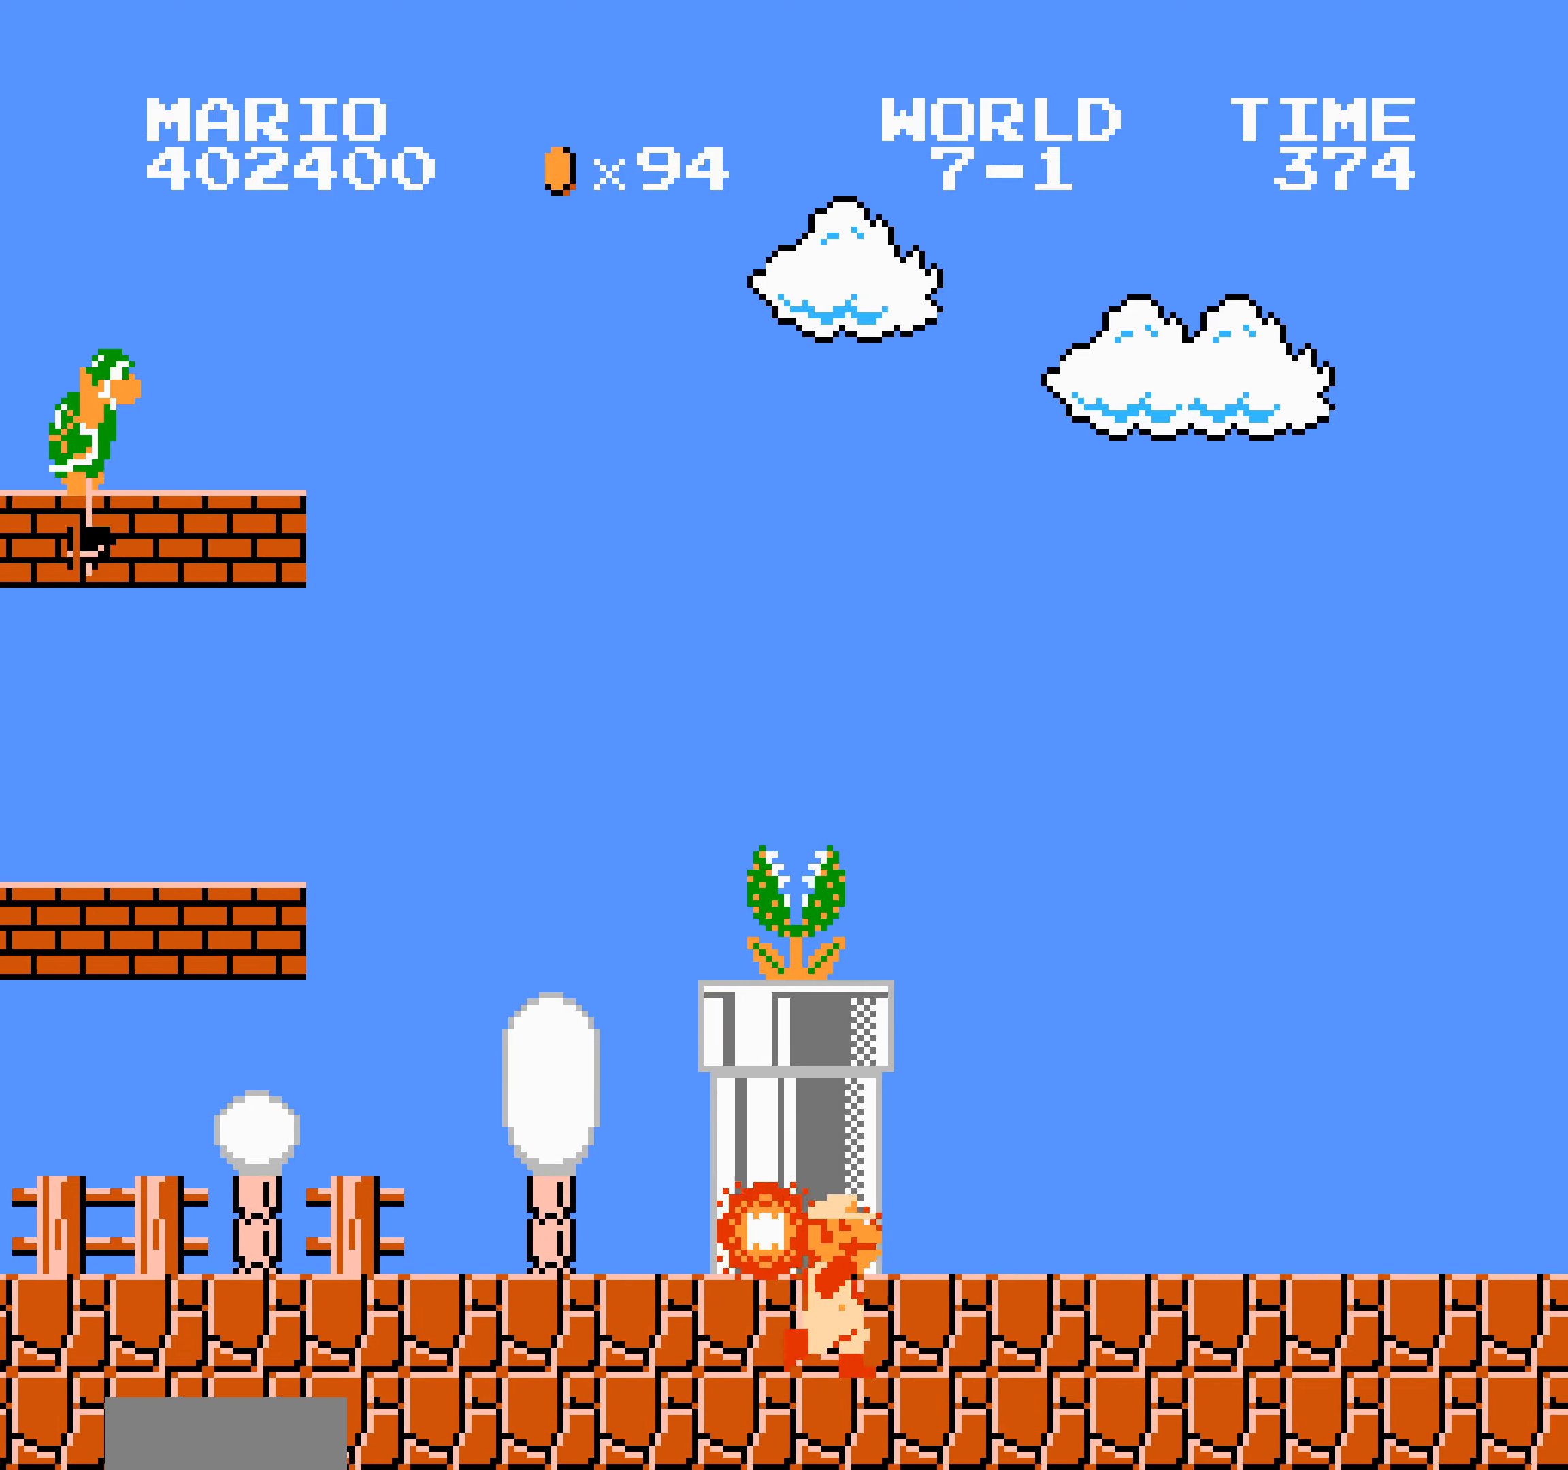
Gameplay with a controller (Nintendo layout); each line is a JSON object with the inputs held at the frame after it. "events" lists button and stick changes between this image and that frame as [ms after this image, input, new state], when the widget could be followed in between. Not read: L3 R3.
{"buttons": ["B", "DPAD_RIGHT"], "events": [[133, "A", "down"], [150, "A", "up"]]}
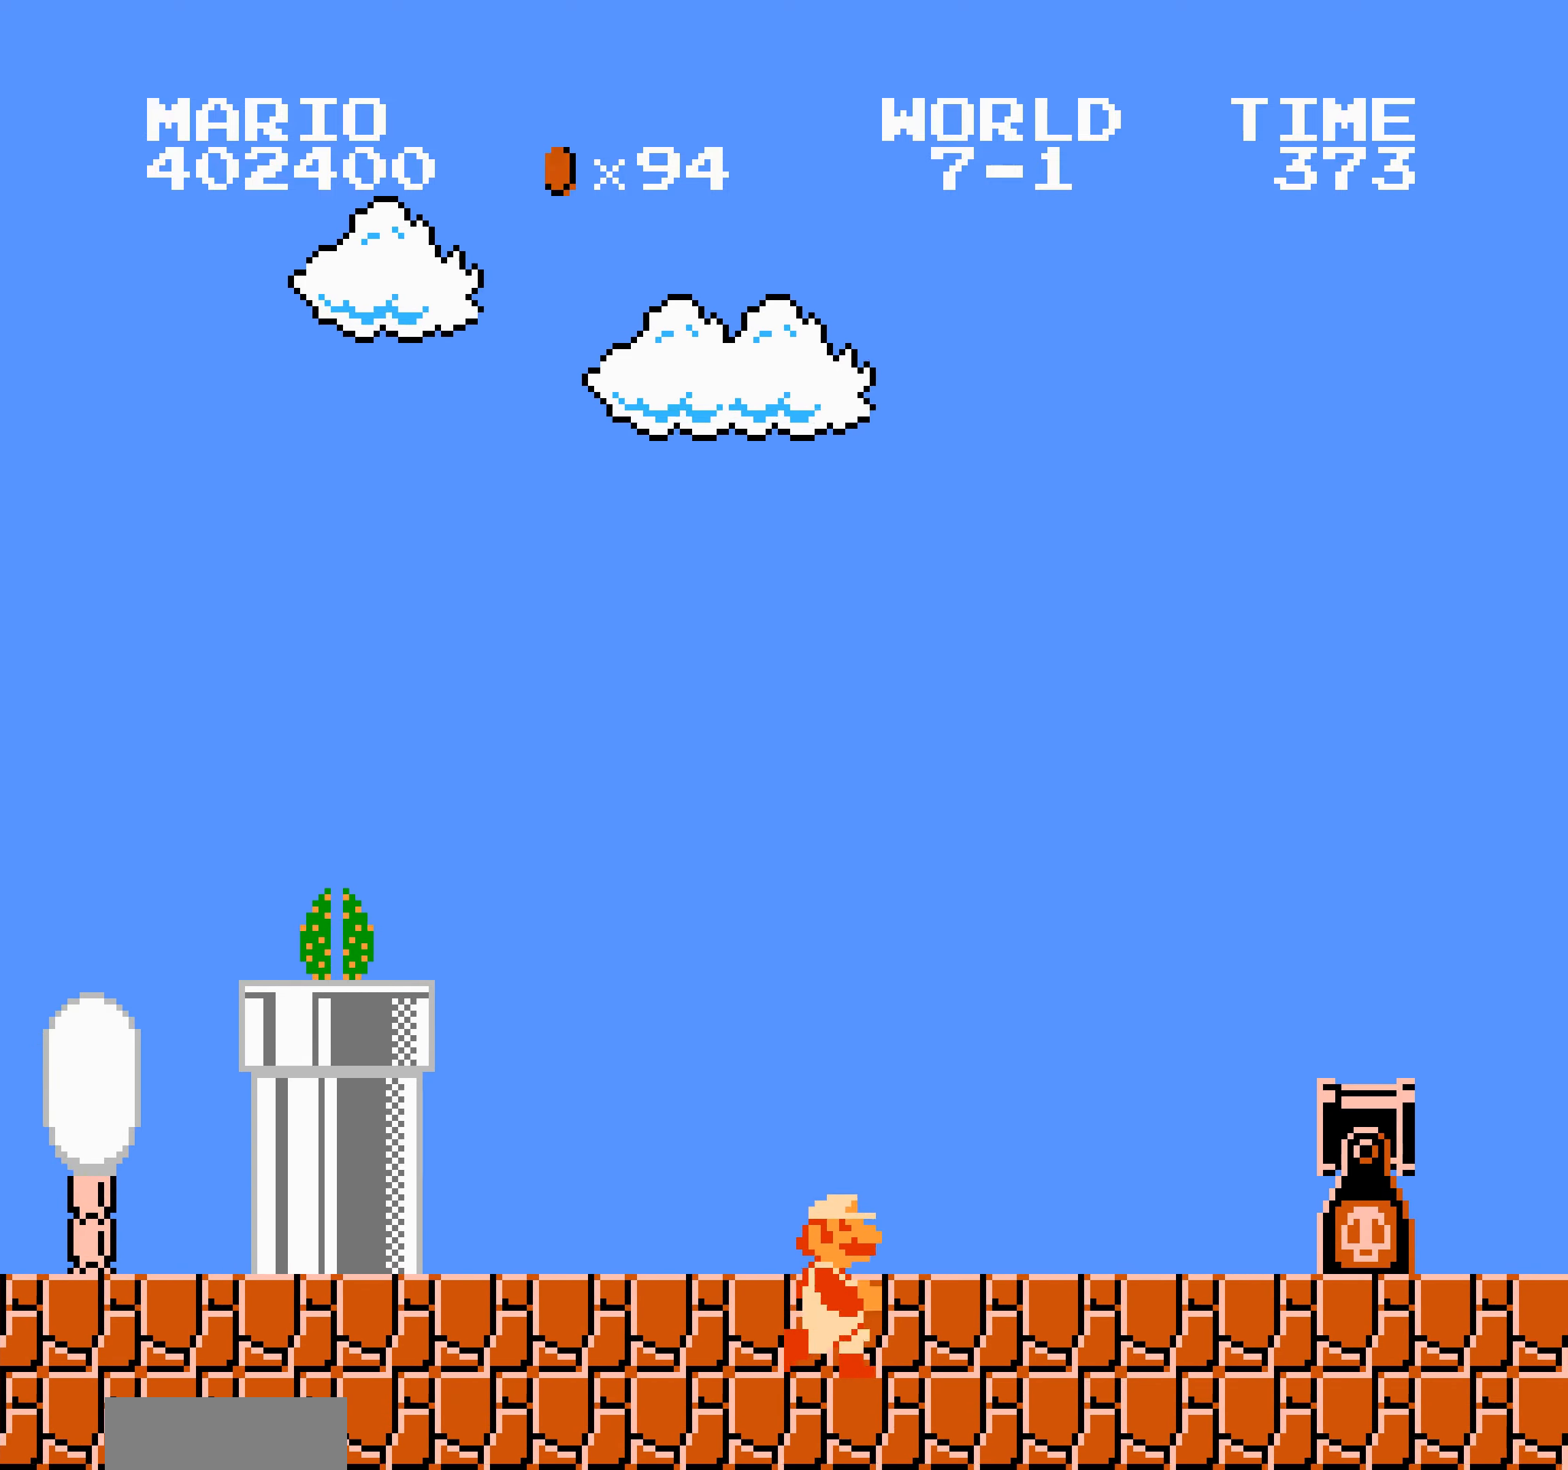
{"buttons": ["DPAD_RIGHT"], "events": [[500, "B", "up"]]}
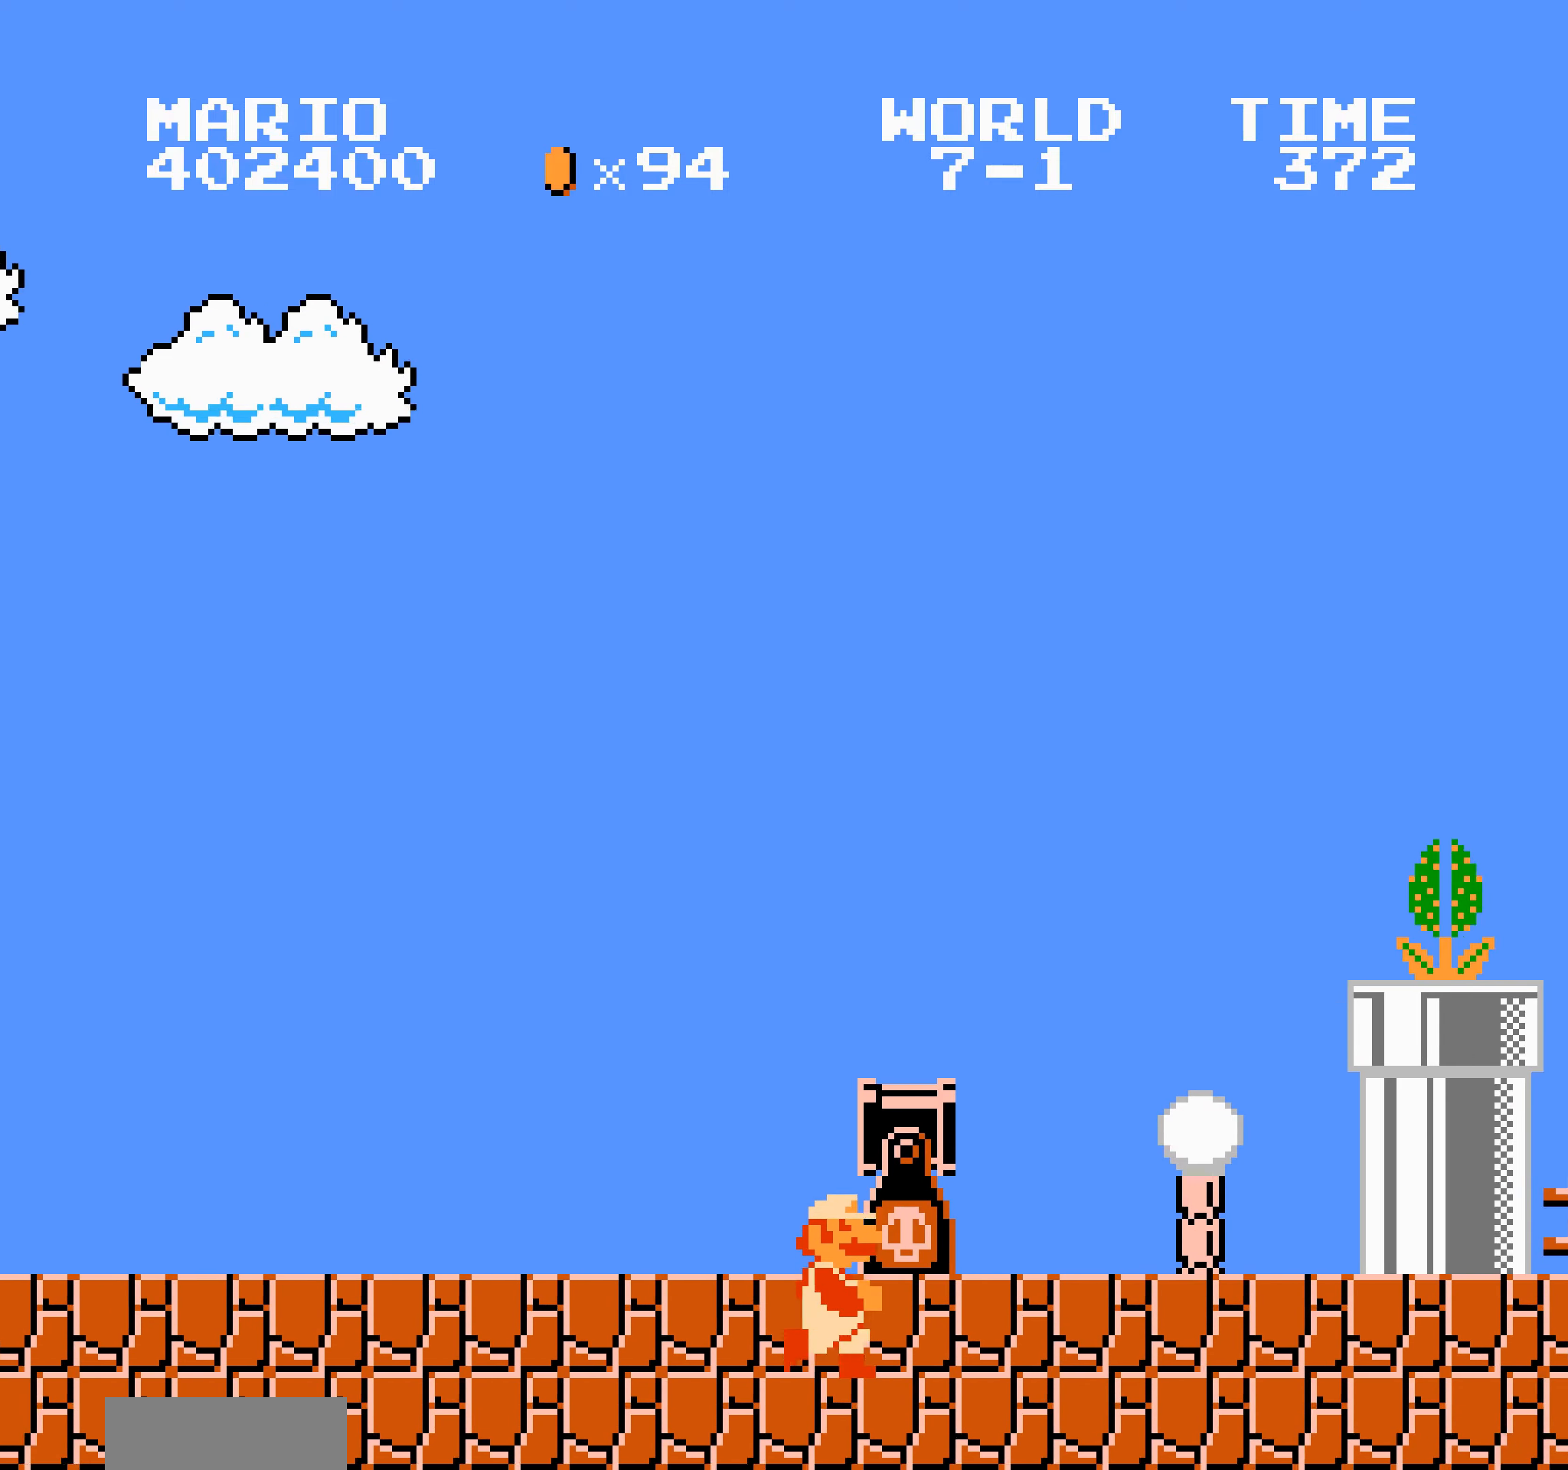
{"buttons": ["B", "DPAD_RIGHT"], "events": [[17, "B", "down"], [33, "B", "up"], [50, "B", "down"], [67, "B", "up"], [83, "B", "down"], [100, "B", "up"], [117, "B", "down"], [133, "B", "up"], [150, "B", "down"], [417, "A", "down"], [433, "A", "up"]]}
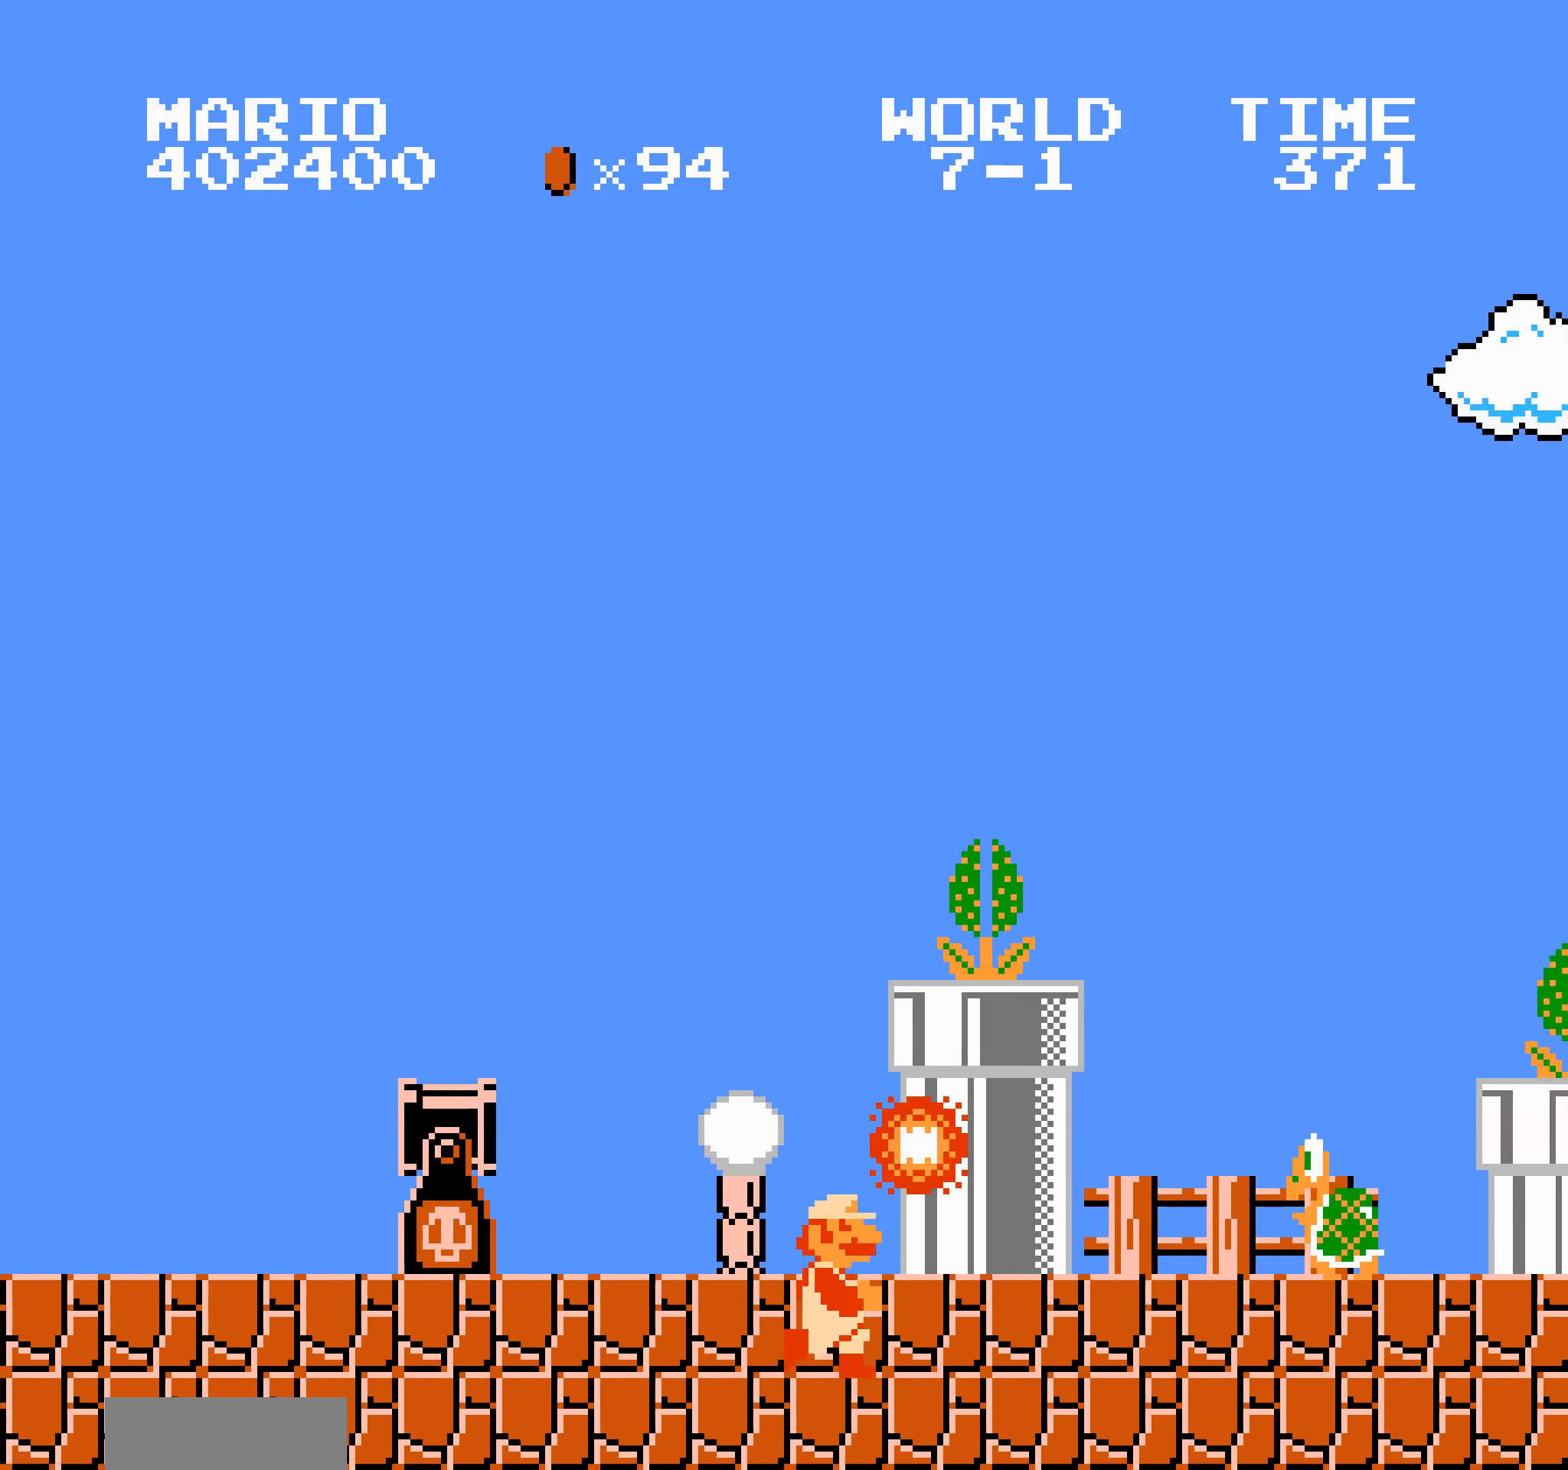
{"buttons": ["B", "DPAD_RIGHT"], "events": [[83, "B", "up"], [100, "B", "down"], [117, "B", "up"], [133, "B", "down"], [150, "B", "up"], [167, "B", "down"], [183, "B", "up"], [200, "B", "down"], [217, "B", "up"], [233, "A", "down"], [233, "B", "down"], [250, "A", "up"], [250, "B", "up"], [267, "B", "down"], [283, "B", "up"], [300, "B", "down"], [350, "B", "up"], [367, "B", "down"]]}
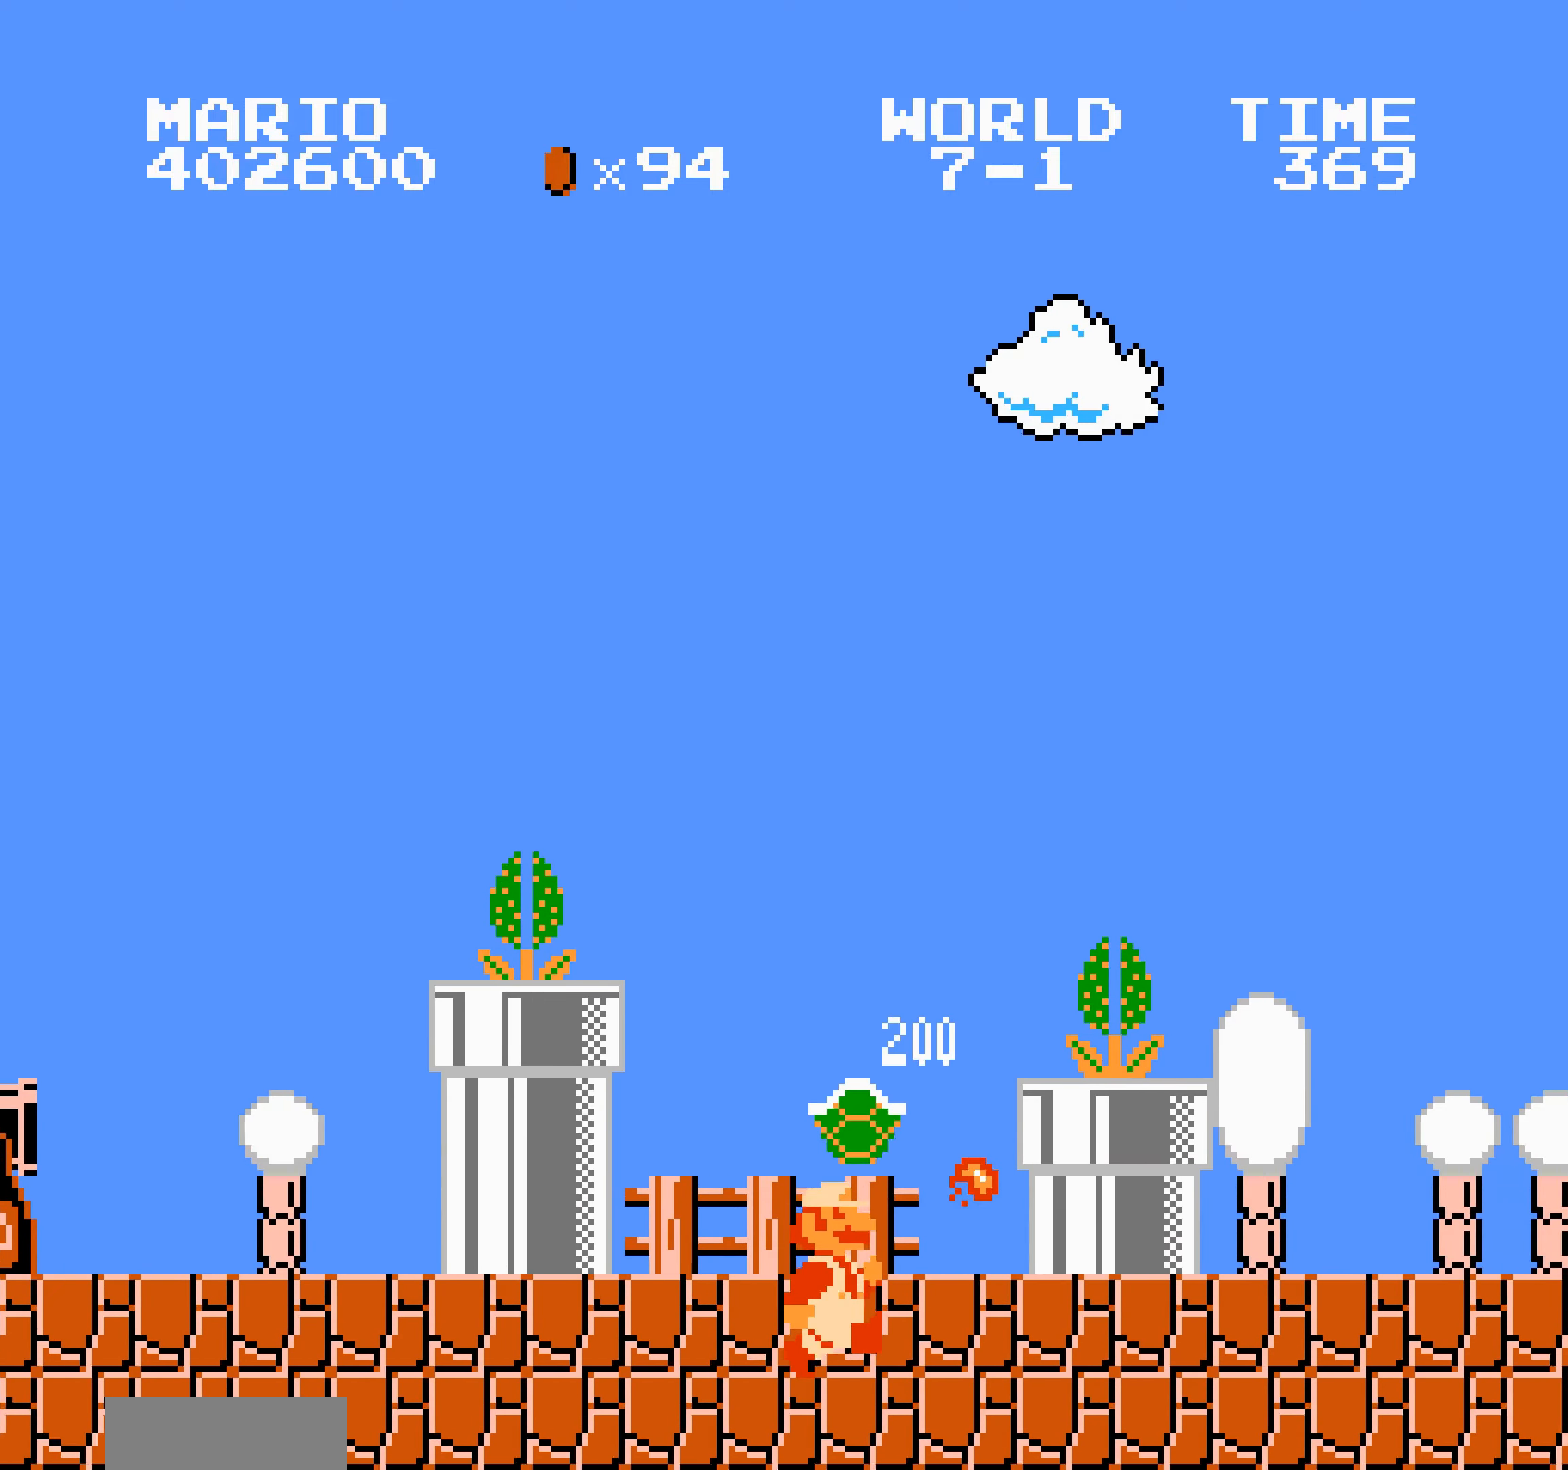
{"buttons": ["B", "DPAD_RIGHT"], "events": [[200, "B", "up"], [217, "B", "down"], [233, "B", "up"], [250, "B", "down"], [333, "B", "up"], [350, "B", "down"], [400, "B", "up"], [417, "B", "down"], [433, "B", "up"], [450, "B", "down"], [483, "A", "down"], [500, "A", "up"]]}
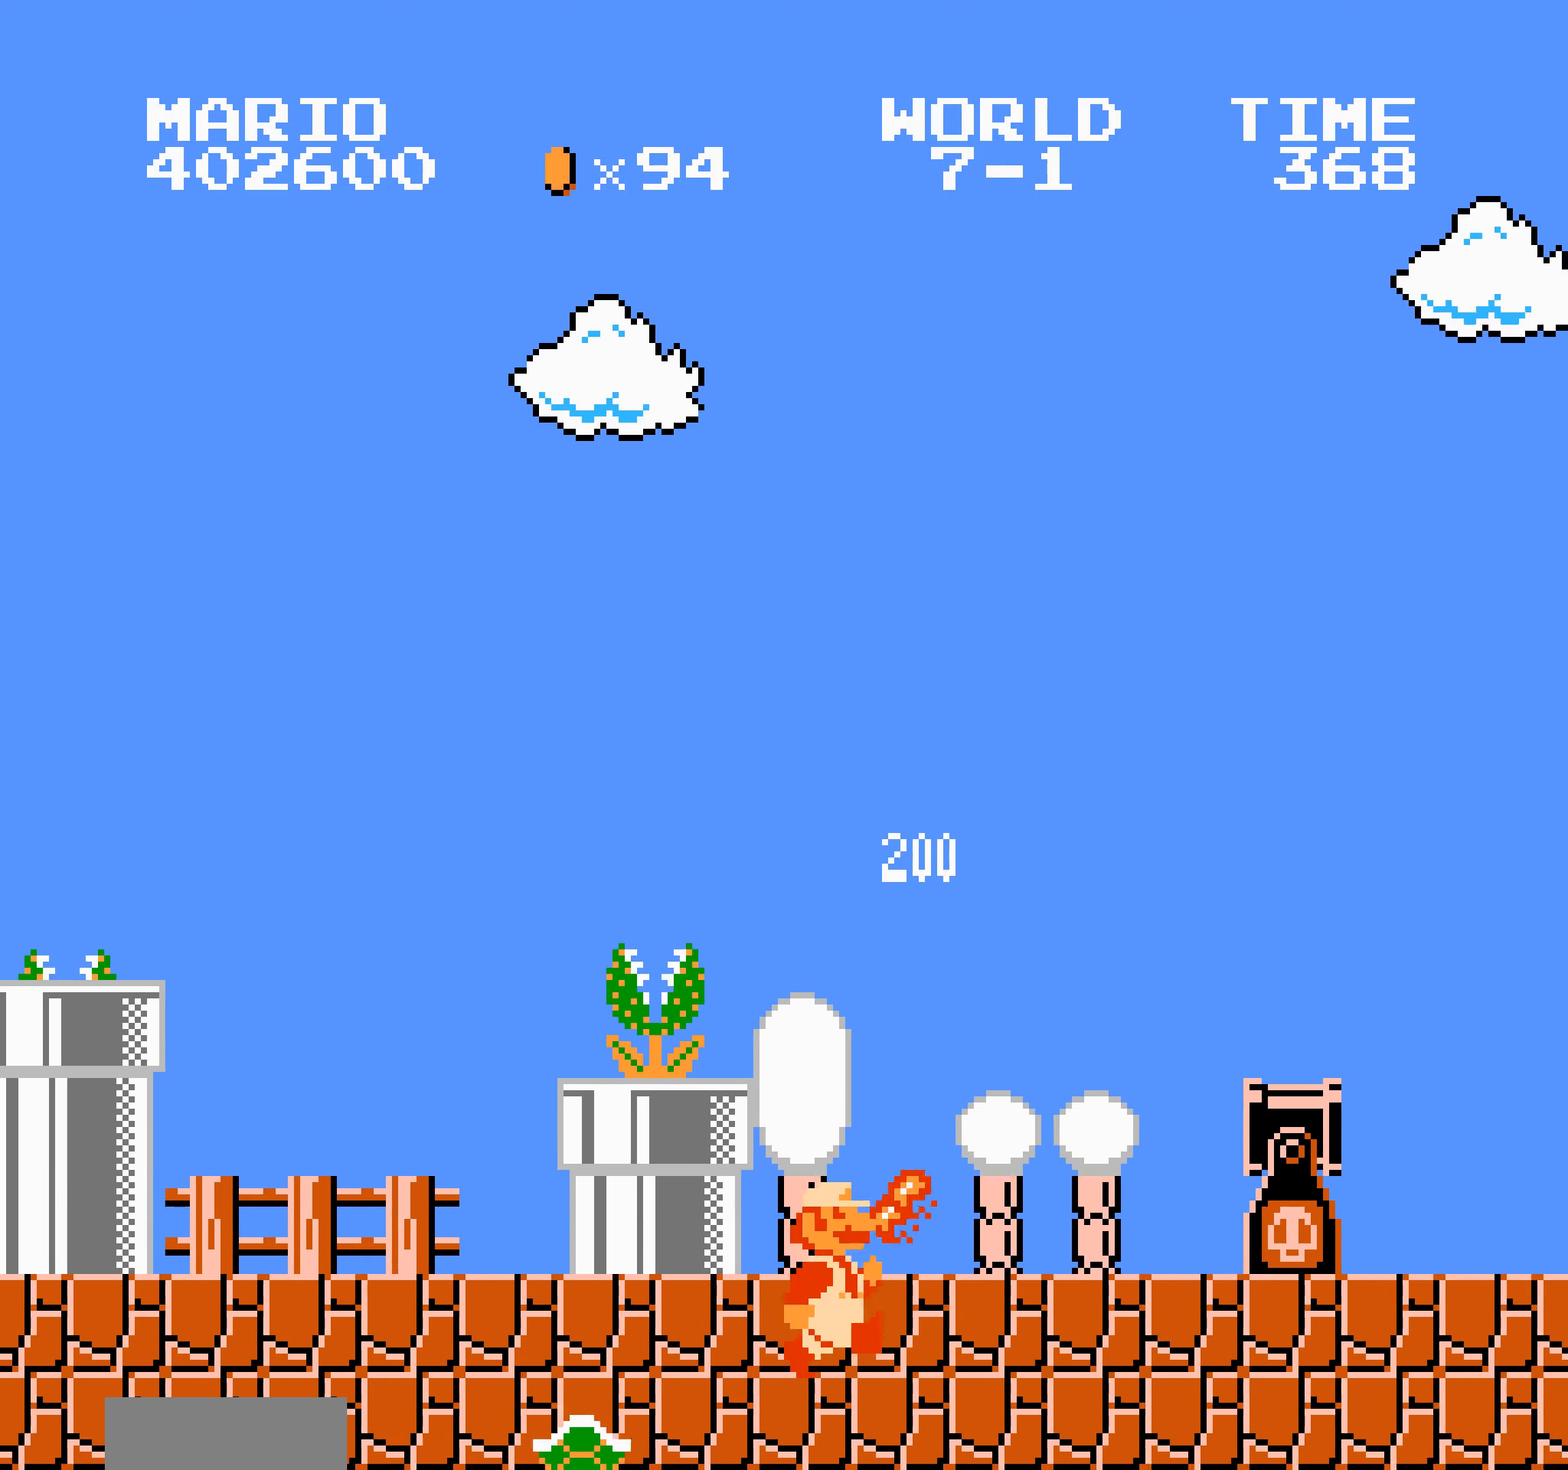
{"buttons": ["B", "DPAD_RIGHT"], "events": [[417, "B", "up"], [433, "B", "down"], [450, "B", "up"], [467, "B", "down"], [483, "B", "up"], [500, "B", "down"]]}
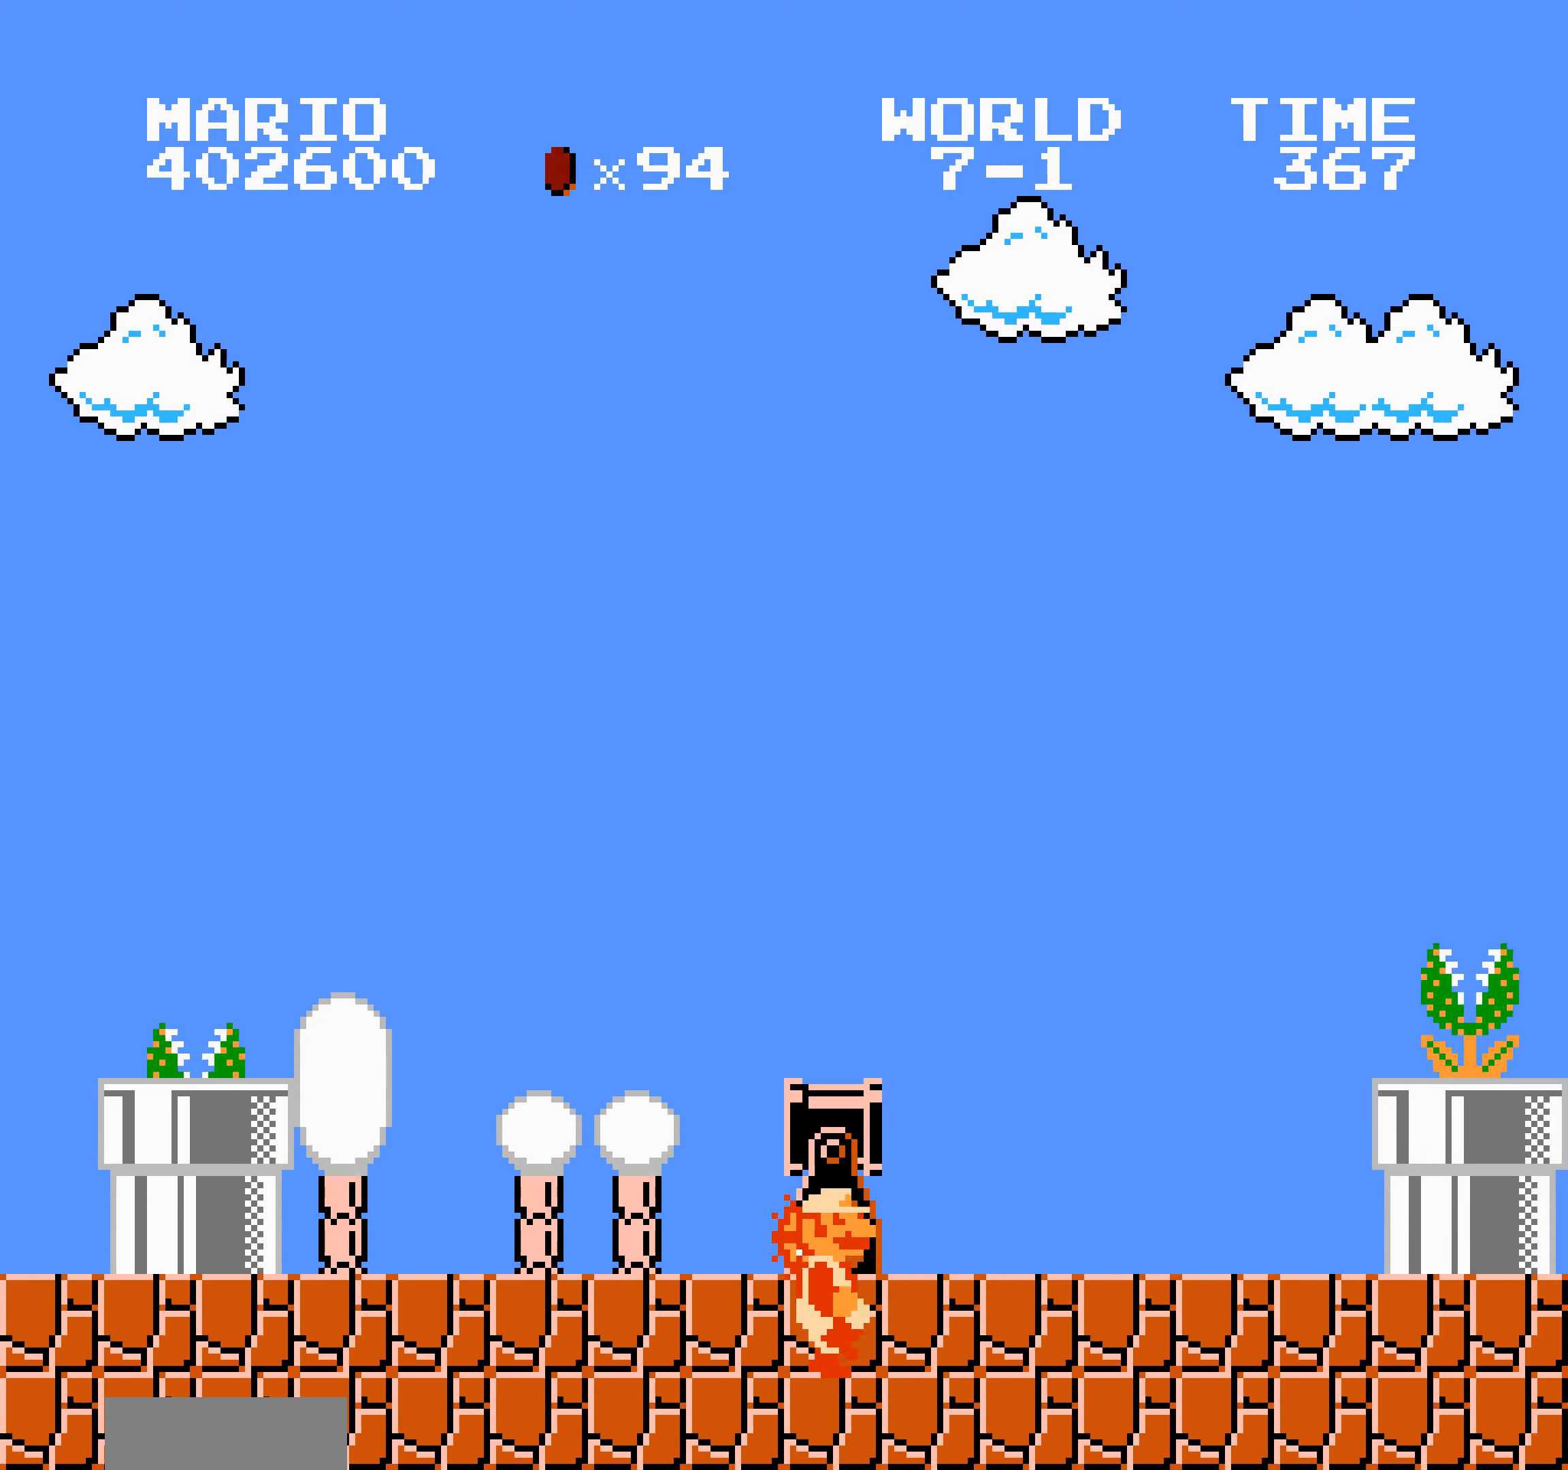
{"buttons": ["B", "DPAD_RIGHT"], "events": [[83, "B", "up"], [100, "B", "down"]]}
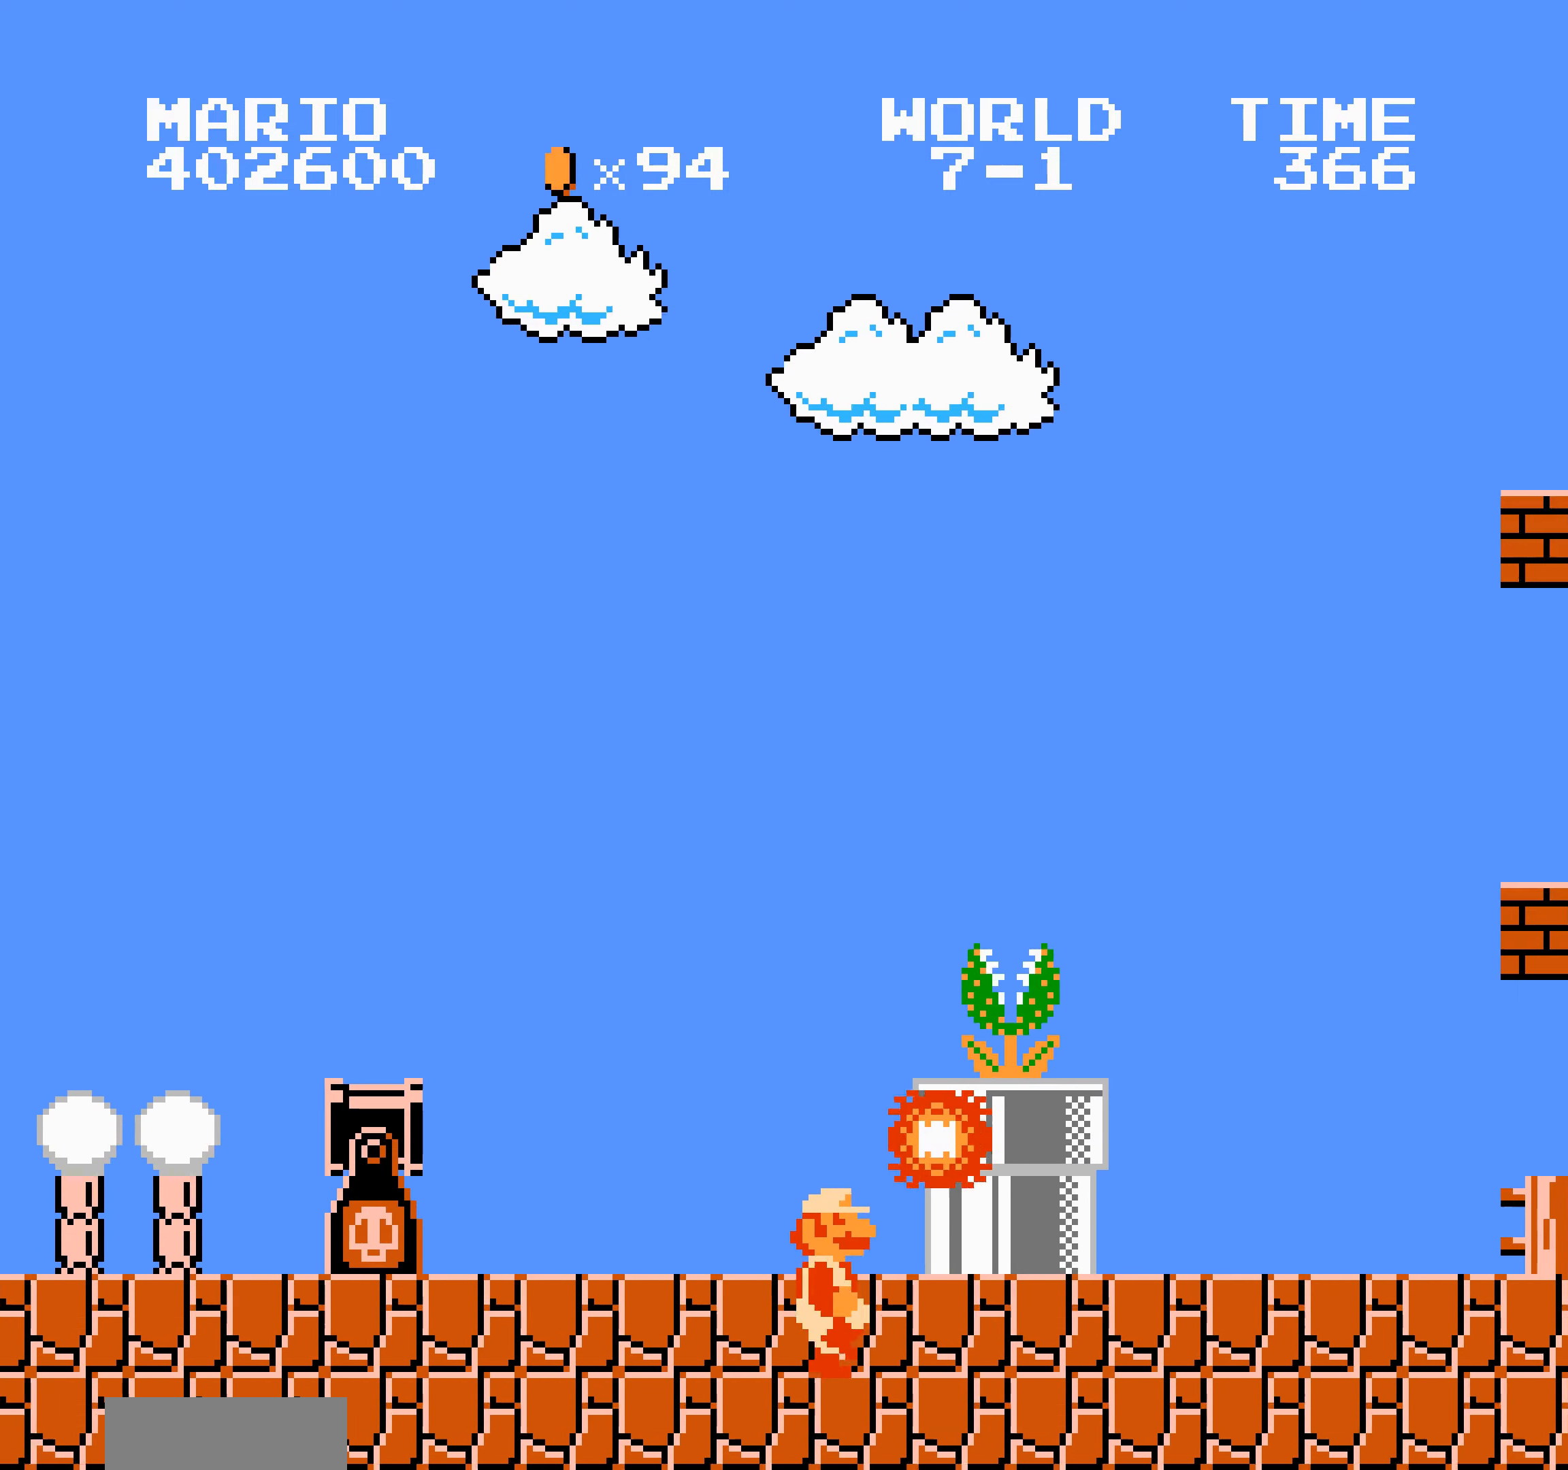
{"buttons": ["B", "DPAD_RIGHT"], "events": [[117, "B", "up"], [133, "B", "down"], [183, "B", "up"], [200, "B", "down"], [217, "B", "up"], [233, "B", "down"], [250, "B", "up"], [267, "B", "down"], [283, "B", "up"], [300, "B", "down"], [317, "B", "up"], [333, "B", "down"], [367, "A", "down"], [383, "A", "up"]]}
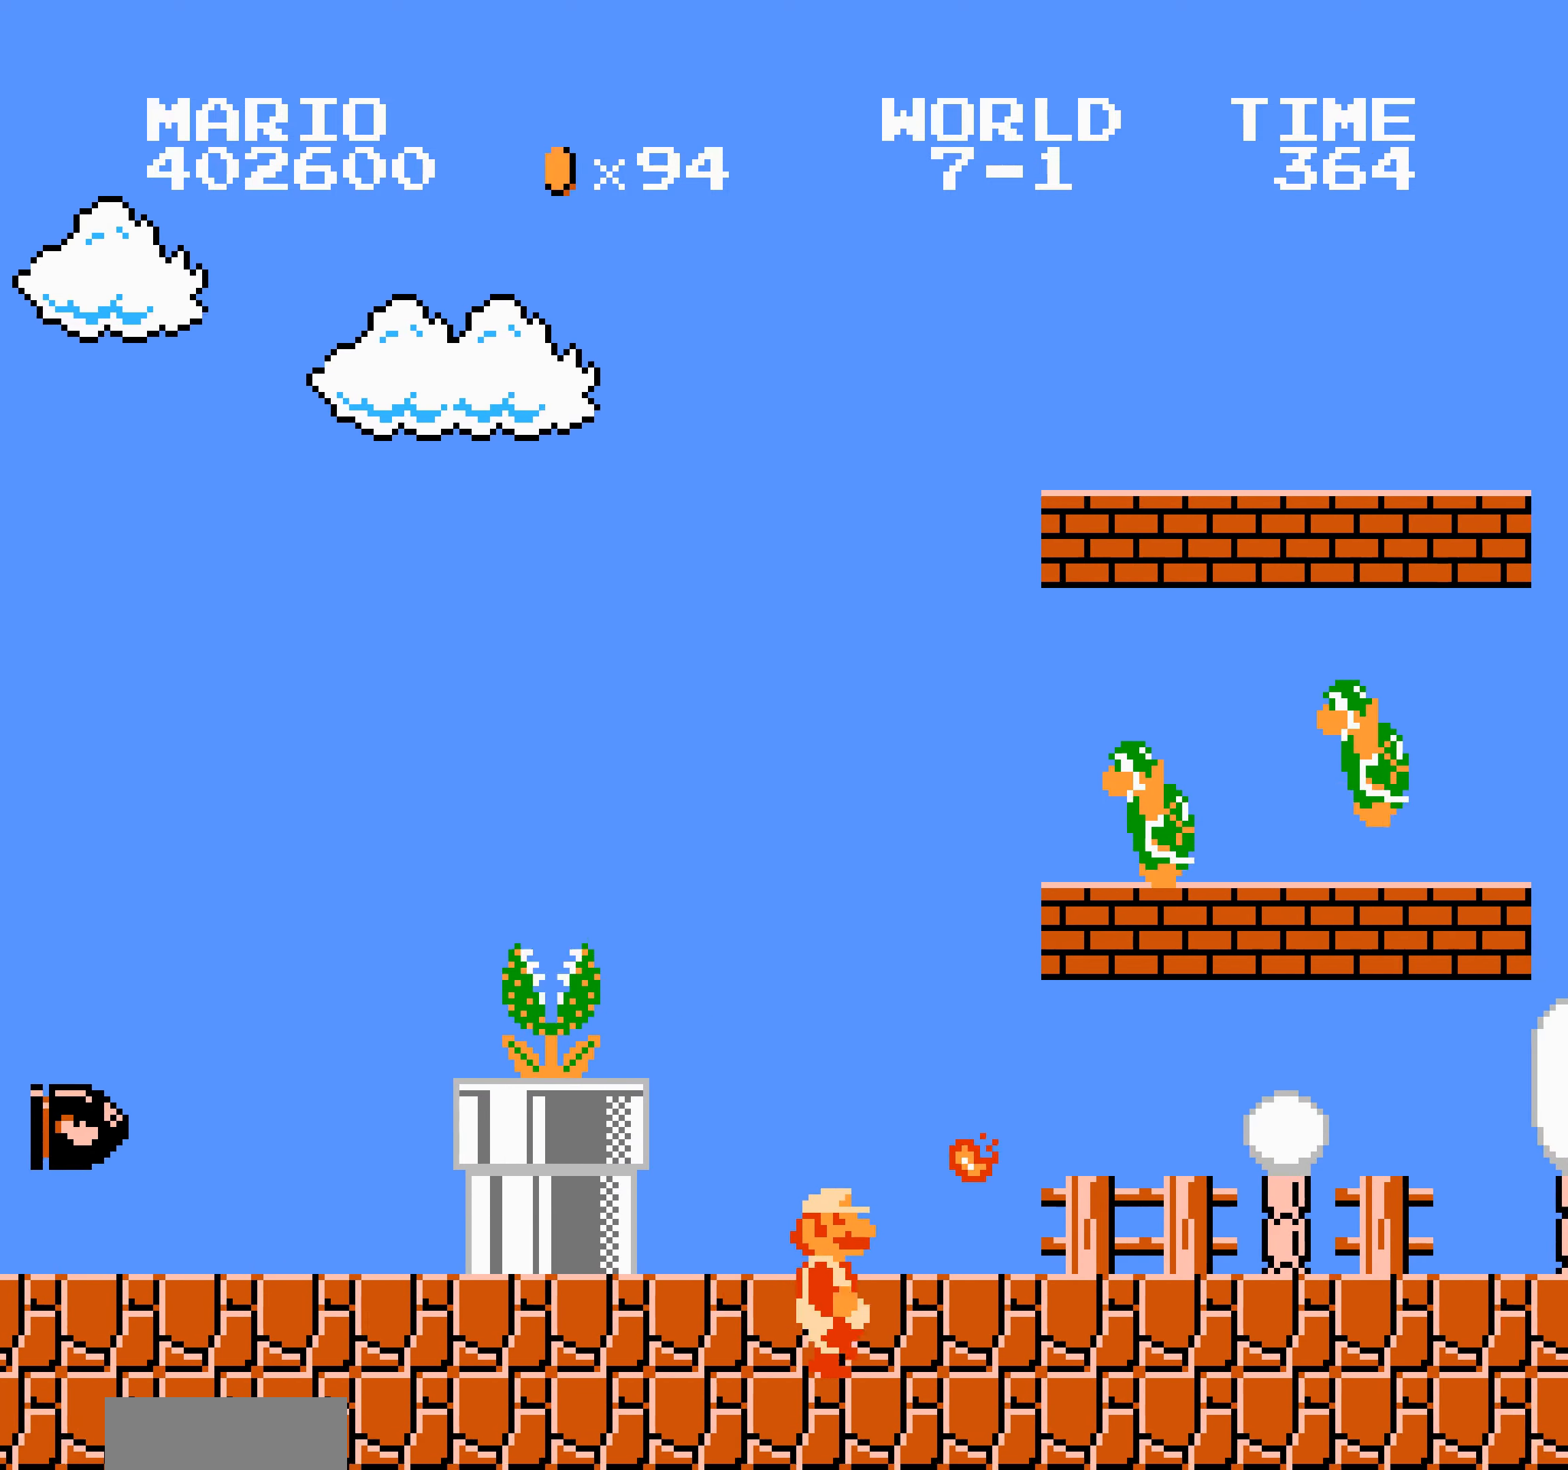
{"buttons": ["B", "DPAD_RIGHT"], "events": []}
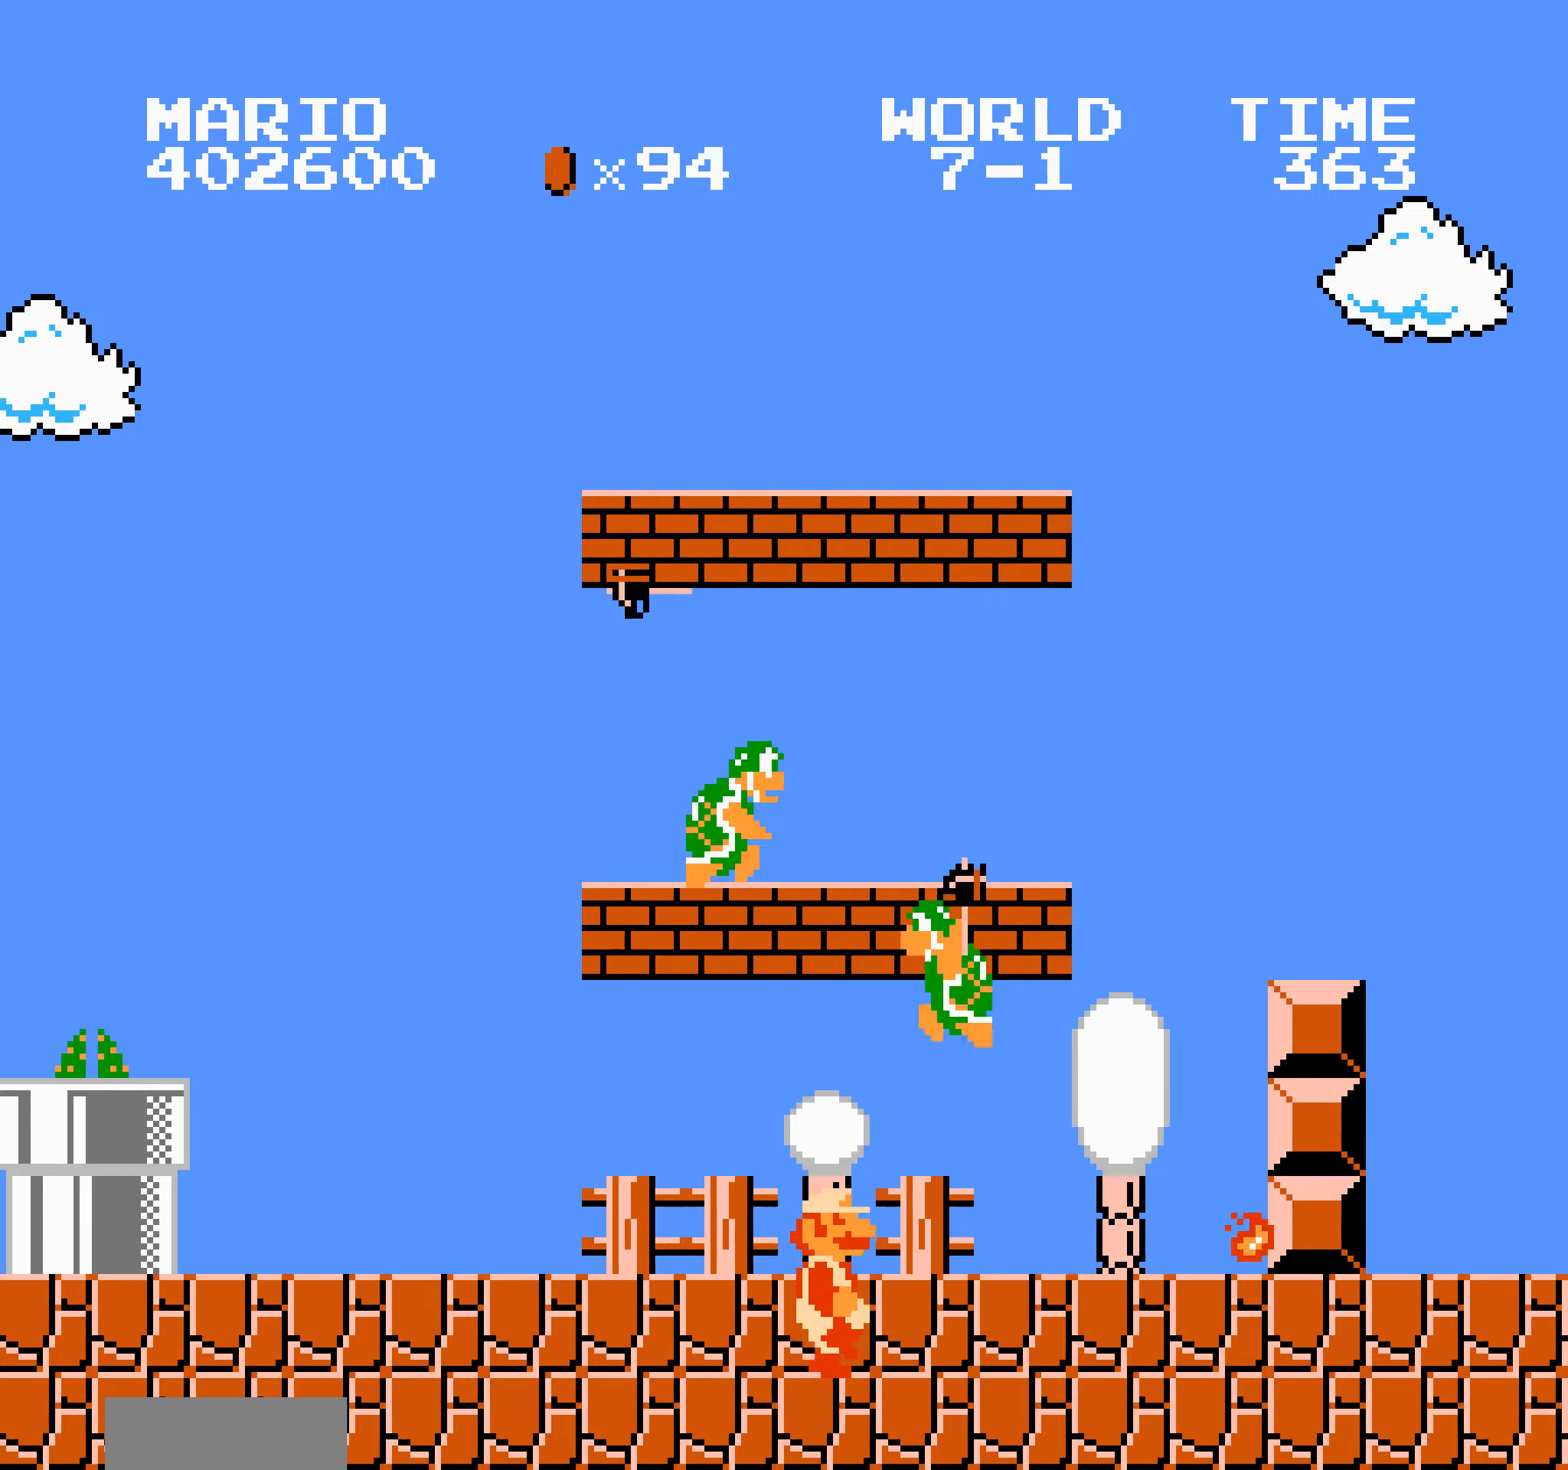
{"buttons": ["B", "DPAD_RIGHT"], "events": [[434, "A", "down"], [450, "A", "up"], [450, "B", "up"], [467, "B", "down"], [484, "B", "up"], [500, "B", "down"]]}
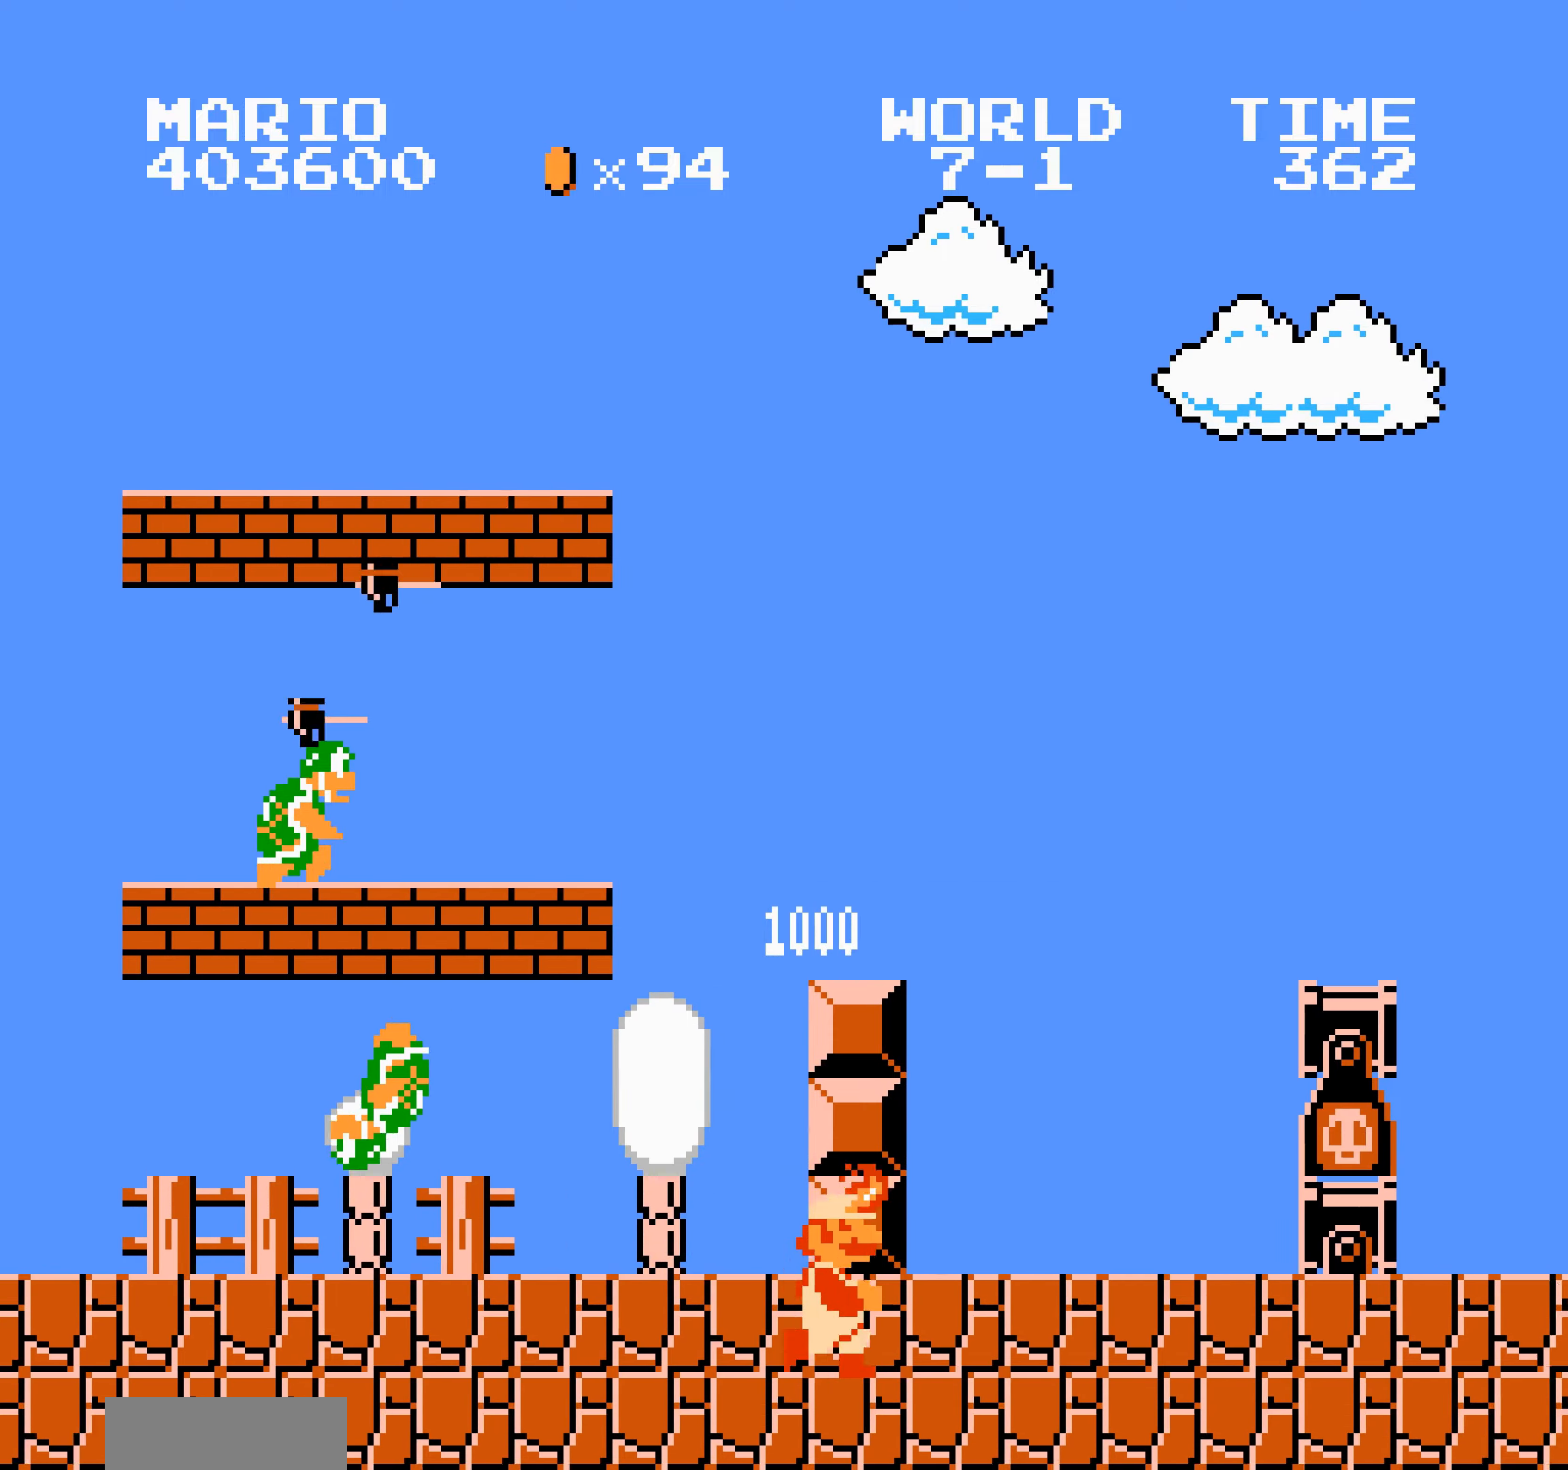
{"buttons": ["B", "DPAD_RIGHT"], "events": [[17, "B", "up"], [34, "B", "down"], [50, "B", "up"], [67, "B", "down"], [84, "B", "up"], [100, "B", "down"], [467, "A", "down"], [484, "A", "up"], [484, "B", "up"], [500, "B", "down"]]}
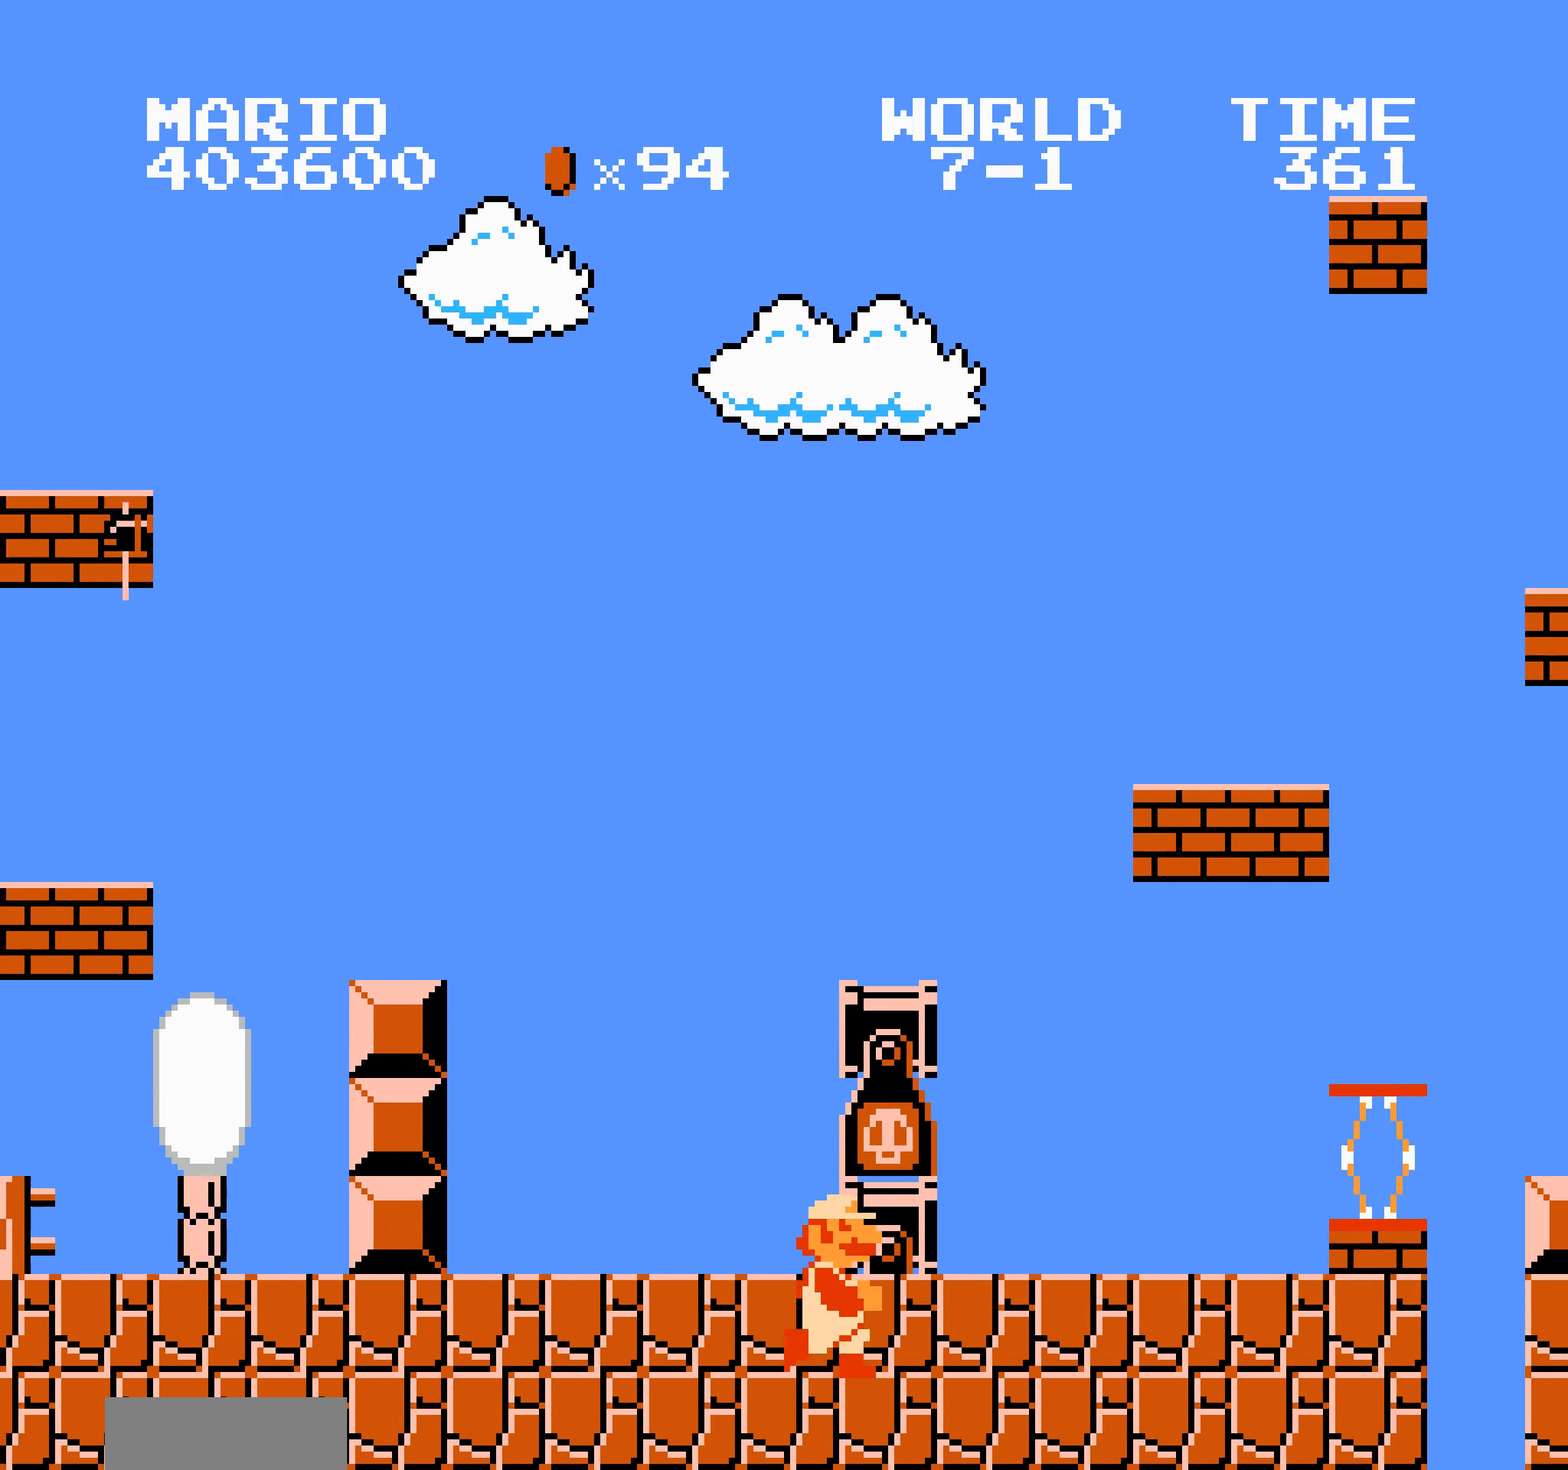
{"buttons": ["B", "DPAD_RIGHT"], "events": [[17, "B", "up"], [34, "B", "down"], [84, "B", "up"], [134, "B", "down"], [484, "A", "down"], [500, "A", "up"]]}
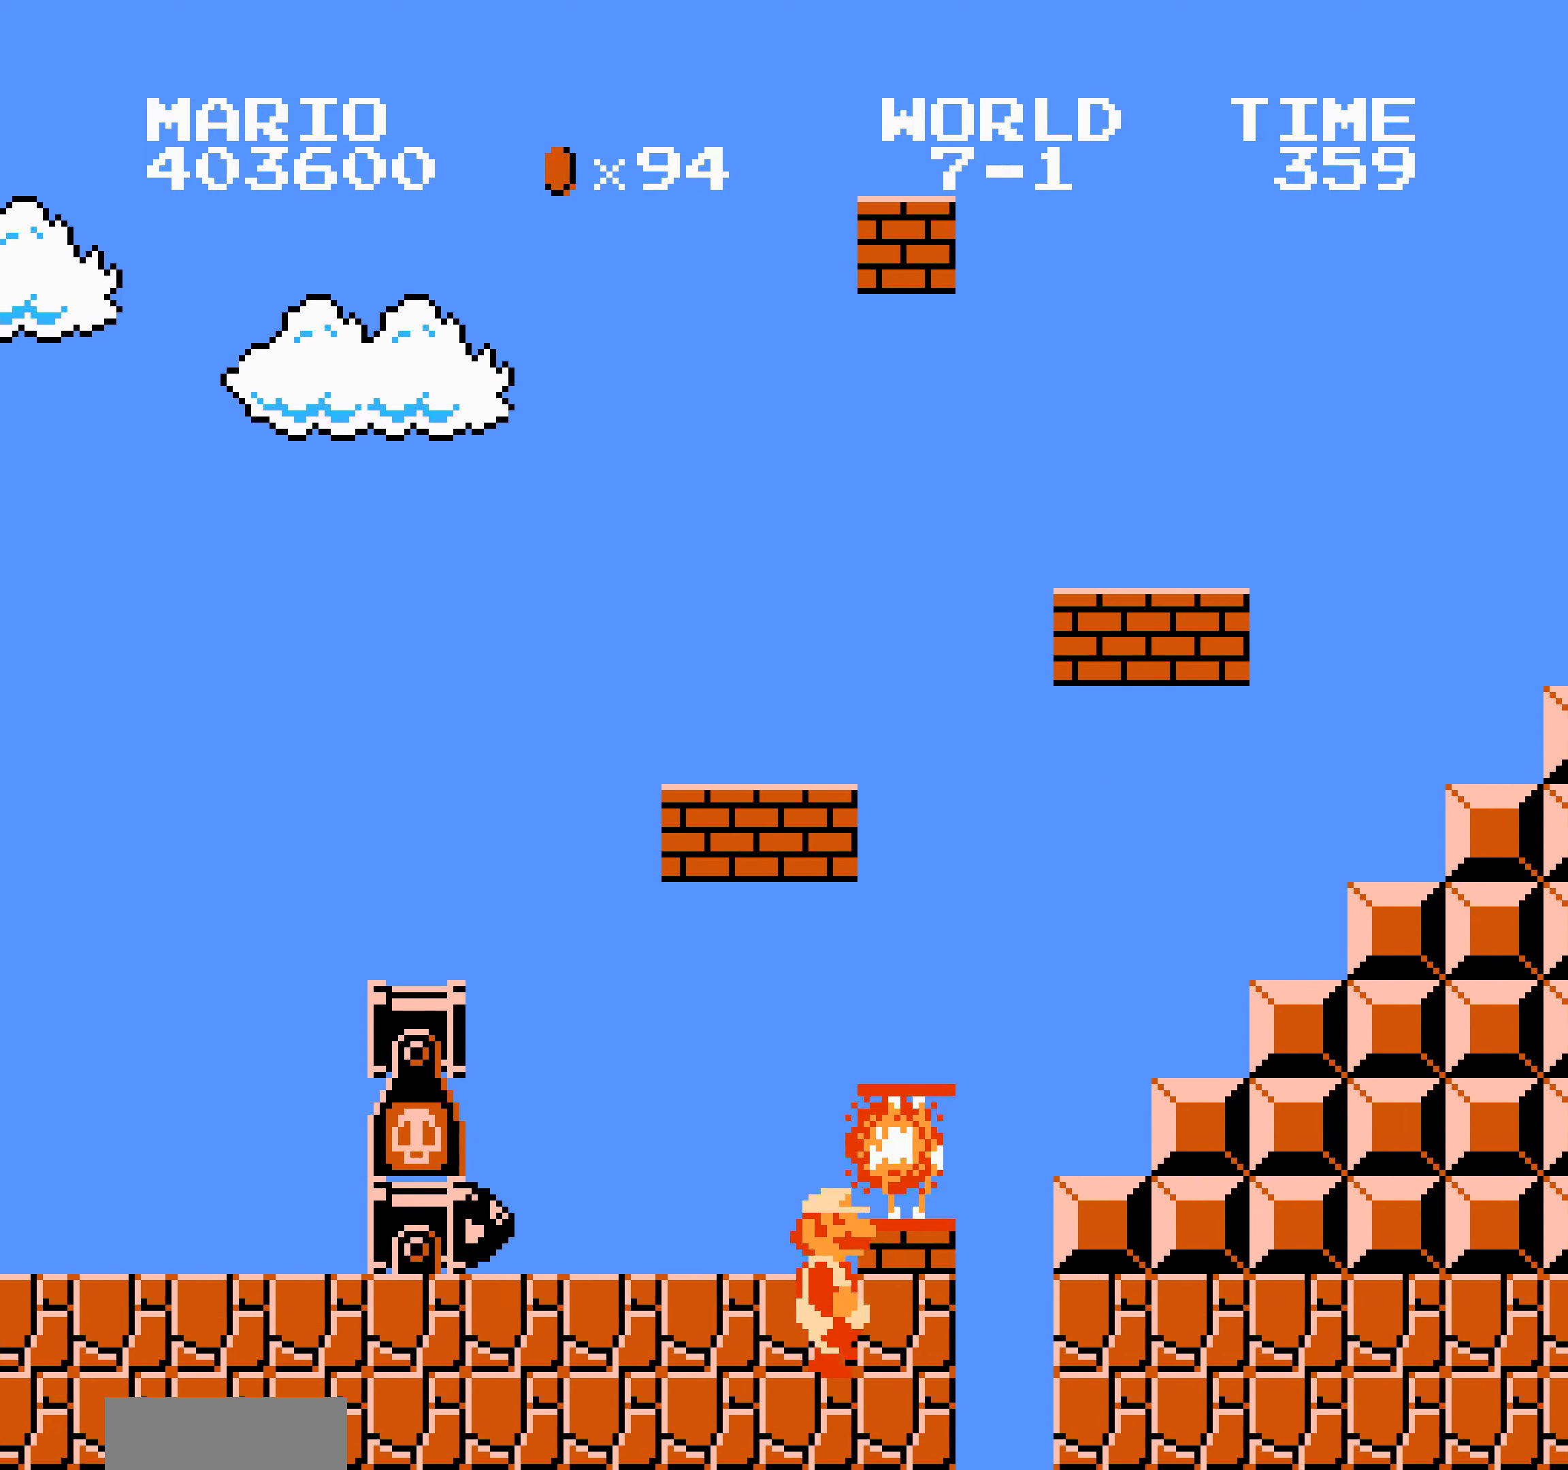
{"buttons": ["B", "DPAD_RIGHT"], "events": [[34, "B", "up"], [50, "B", "down"], [67, "B", "up"], [84, "B", "down"], [100, "B", "up"], [117, "B", "down"], [150, "A", "down"], [167, "B", "up"], [167, "SELECT", "down"], [184, "B", "down"], [184, "SELECT", "up"], [200, "A", "up"], [200, "DPAD_LEFT", "down"], [200, "DPAD_RIGHT", "up"], [200, "SELECT", "down"], [217, "SELECT", "up"], [234, "B", "up"], [250, "B", "down"], [267, "B", "up"], [284, "B", "down"], [300, "B", "up"], [317, "B", "down"], [317, "DPAD_LEFT", "up"], [334, "B", "up"], [350, "B", "down"], [367, "B", "up"], [384, "A", "down"], [384, "B", "down"], [400, "A", "up"], [400, "B", "up"], [417, "B", "down"], [434, "DPAD_RIGHT", "down"]]}
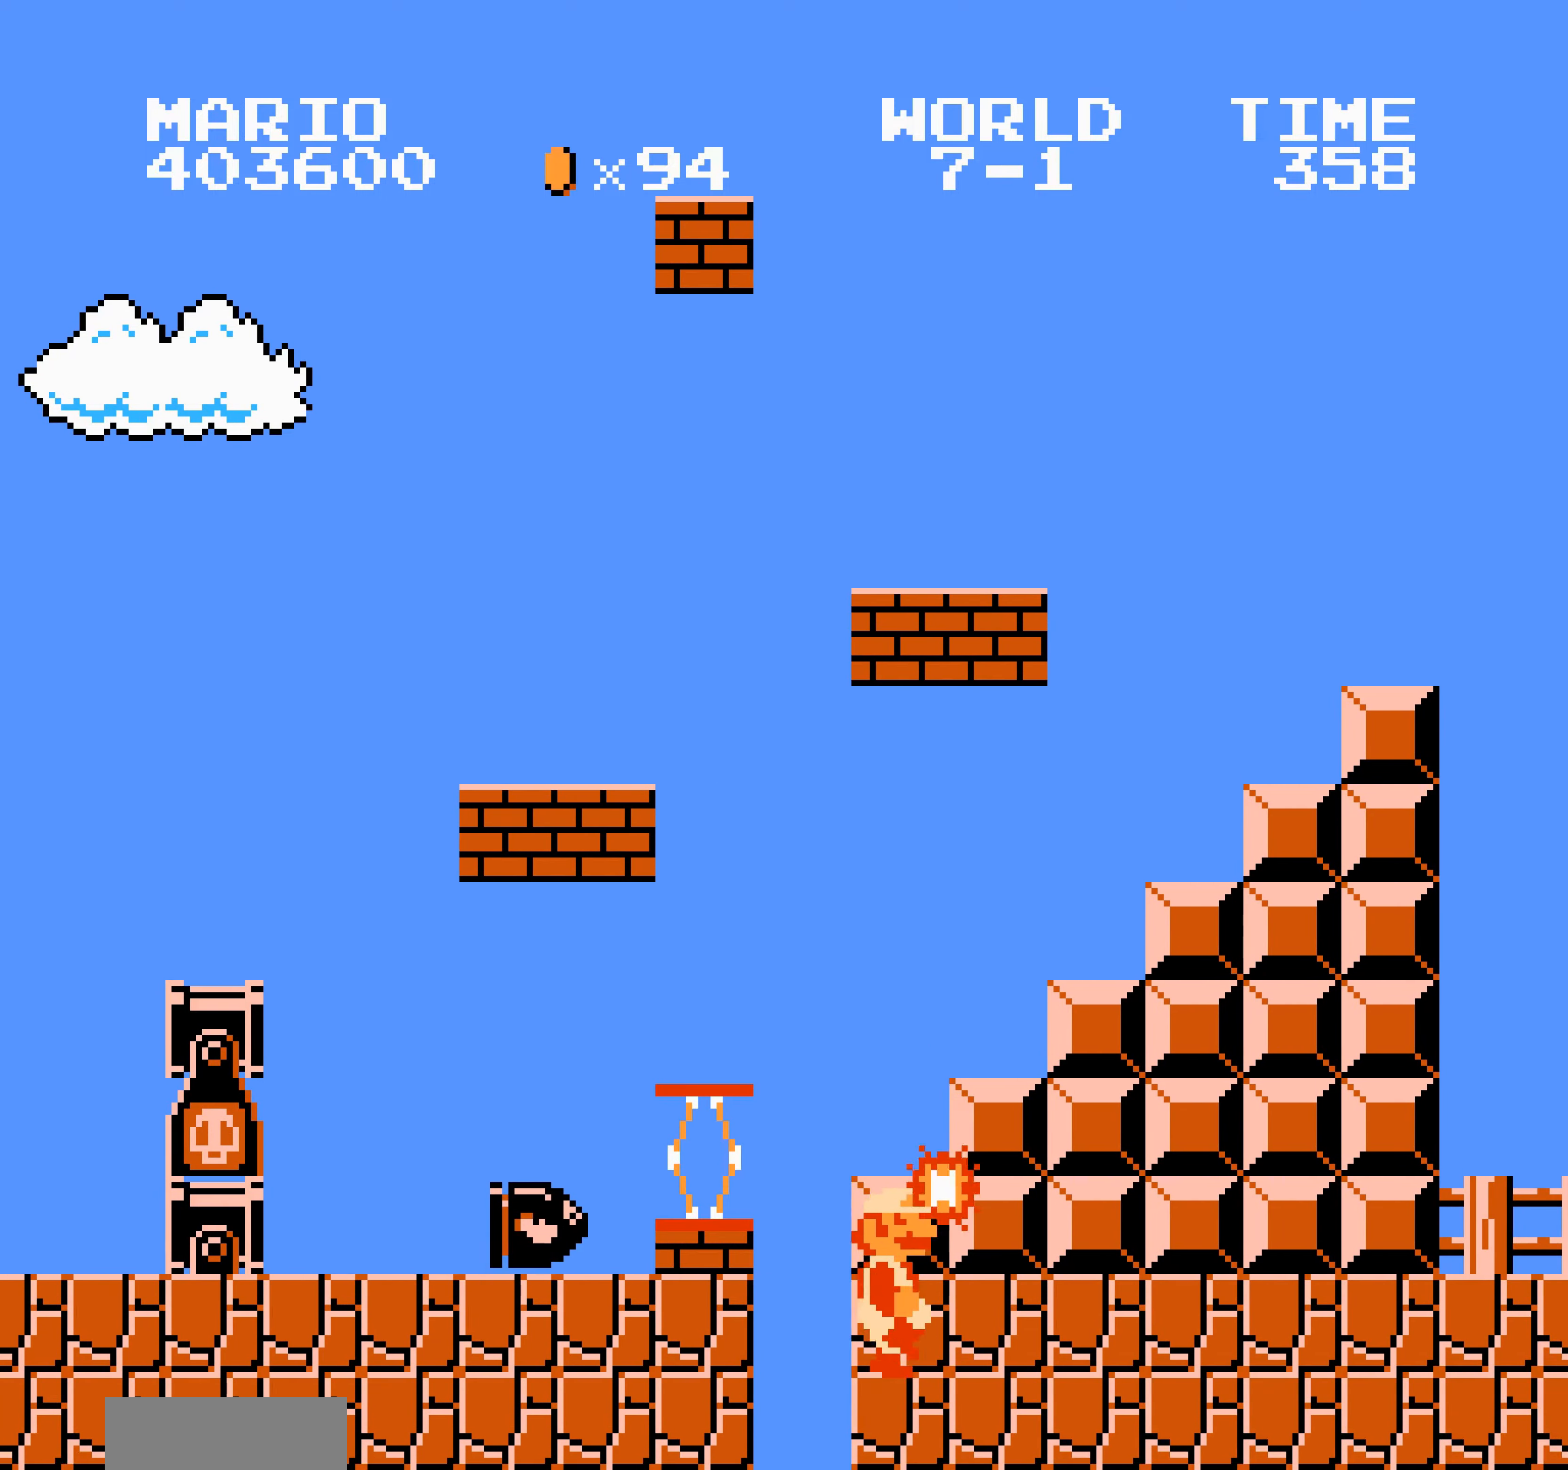
{"buttons": ["DPAD_RIGHT"], "events": [[134, "B", "up"], [134, "DPAD_LEFT", "down"], [150, "B", "down"], [150, "DPAD_LEFT", "up"], [167, "B", "up"], [167, "DPAD_LEFT", "down"], [184, "B", "down"], [200, "B", "up"], [200, "DPAD_LEFT", "up"], [217, "B", "down"], [217, "DPAD_LEFT", "down"], [234, "B", "up"], [234, "DPAD_LEFT", "up"], [250, "B", "down"], [250, "DPAD_LEFT", "down"], [267, "B", "up"], [284, "B", "down"], [284, "DPAD_LEFT", "up"], [300, "B", "up"], [300, "DPAD_LEFT", "down"], [317, "B", "down"], [317, "DPAD_LEFT", "up"], [334, "B", "up"], [350, "B", "down"], [367, "B", "up"], [384, "B", "down"], [434, "B", "up"], [450, "B", "down"], [467, "B", "up"], [484, "B", "down"], [500, "B", "up"]]}
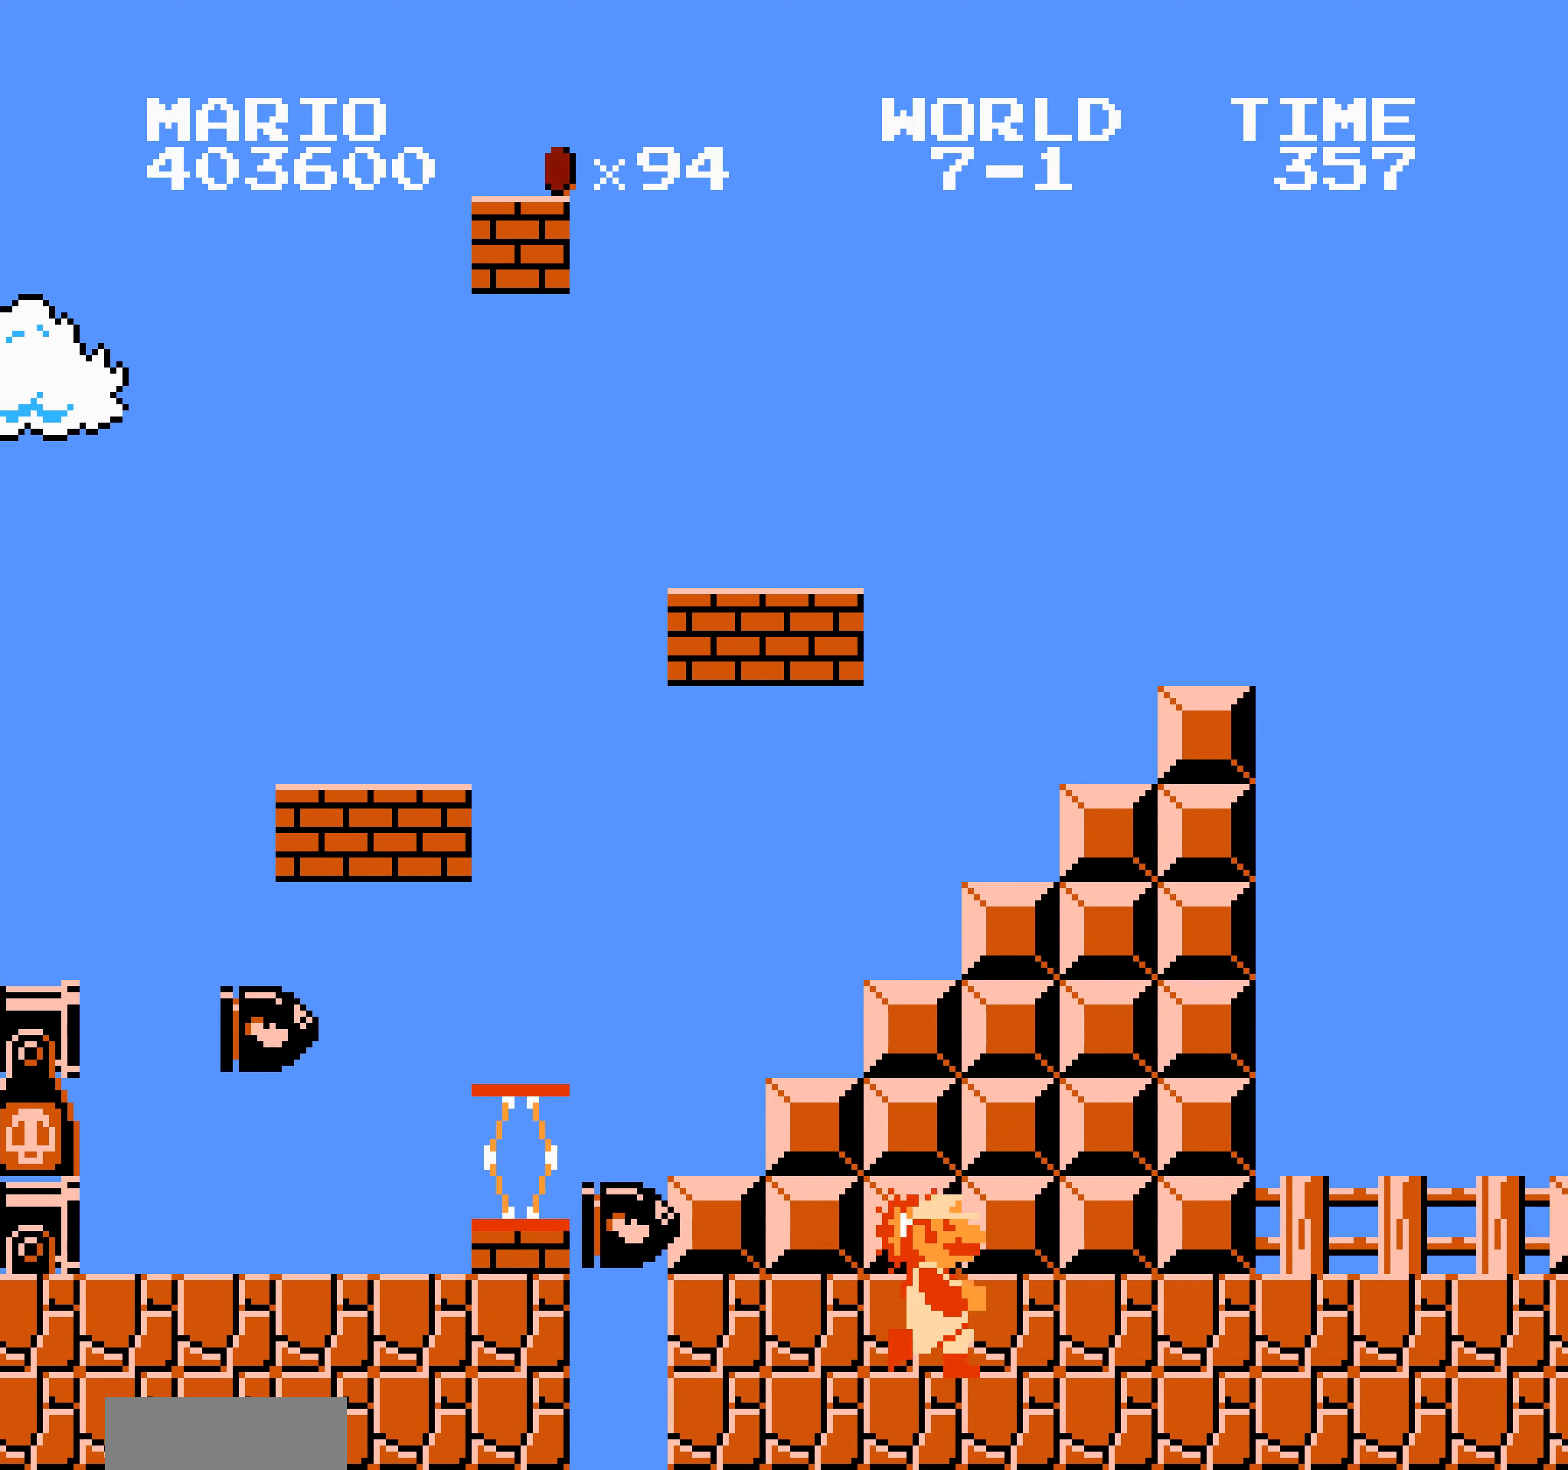
{"buttons": ["B", "DPAD_RIGHT"], "events": [[17, "B", "down"], [34, "B", "up"], [50, "B", "down"], [67, "B", "up"], [84, "B", "down"], [134, "B", "up"], [150, "B", "down"], [167, "B", "up"], [184, "B", "down"], [200, "B", "up"], [217, "B", "down"], [234, "B", "up"], [250, "B", "down"], [300, "B", "up"], [317, "A", "down"], [317, "B", "down"], [334, "B", "up"], [350, "B", "down"], [367, "A", "up"], [400, "B", "up"], [417, "B", "down"]]}
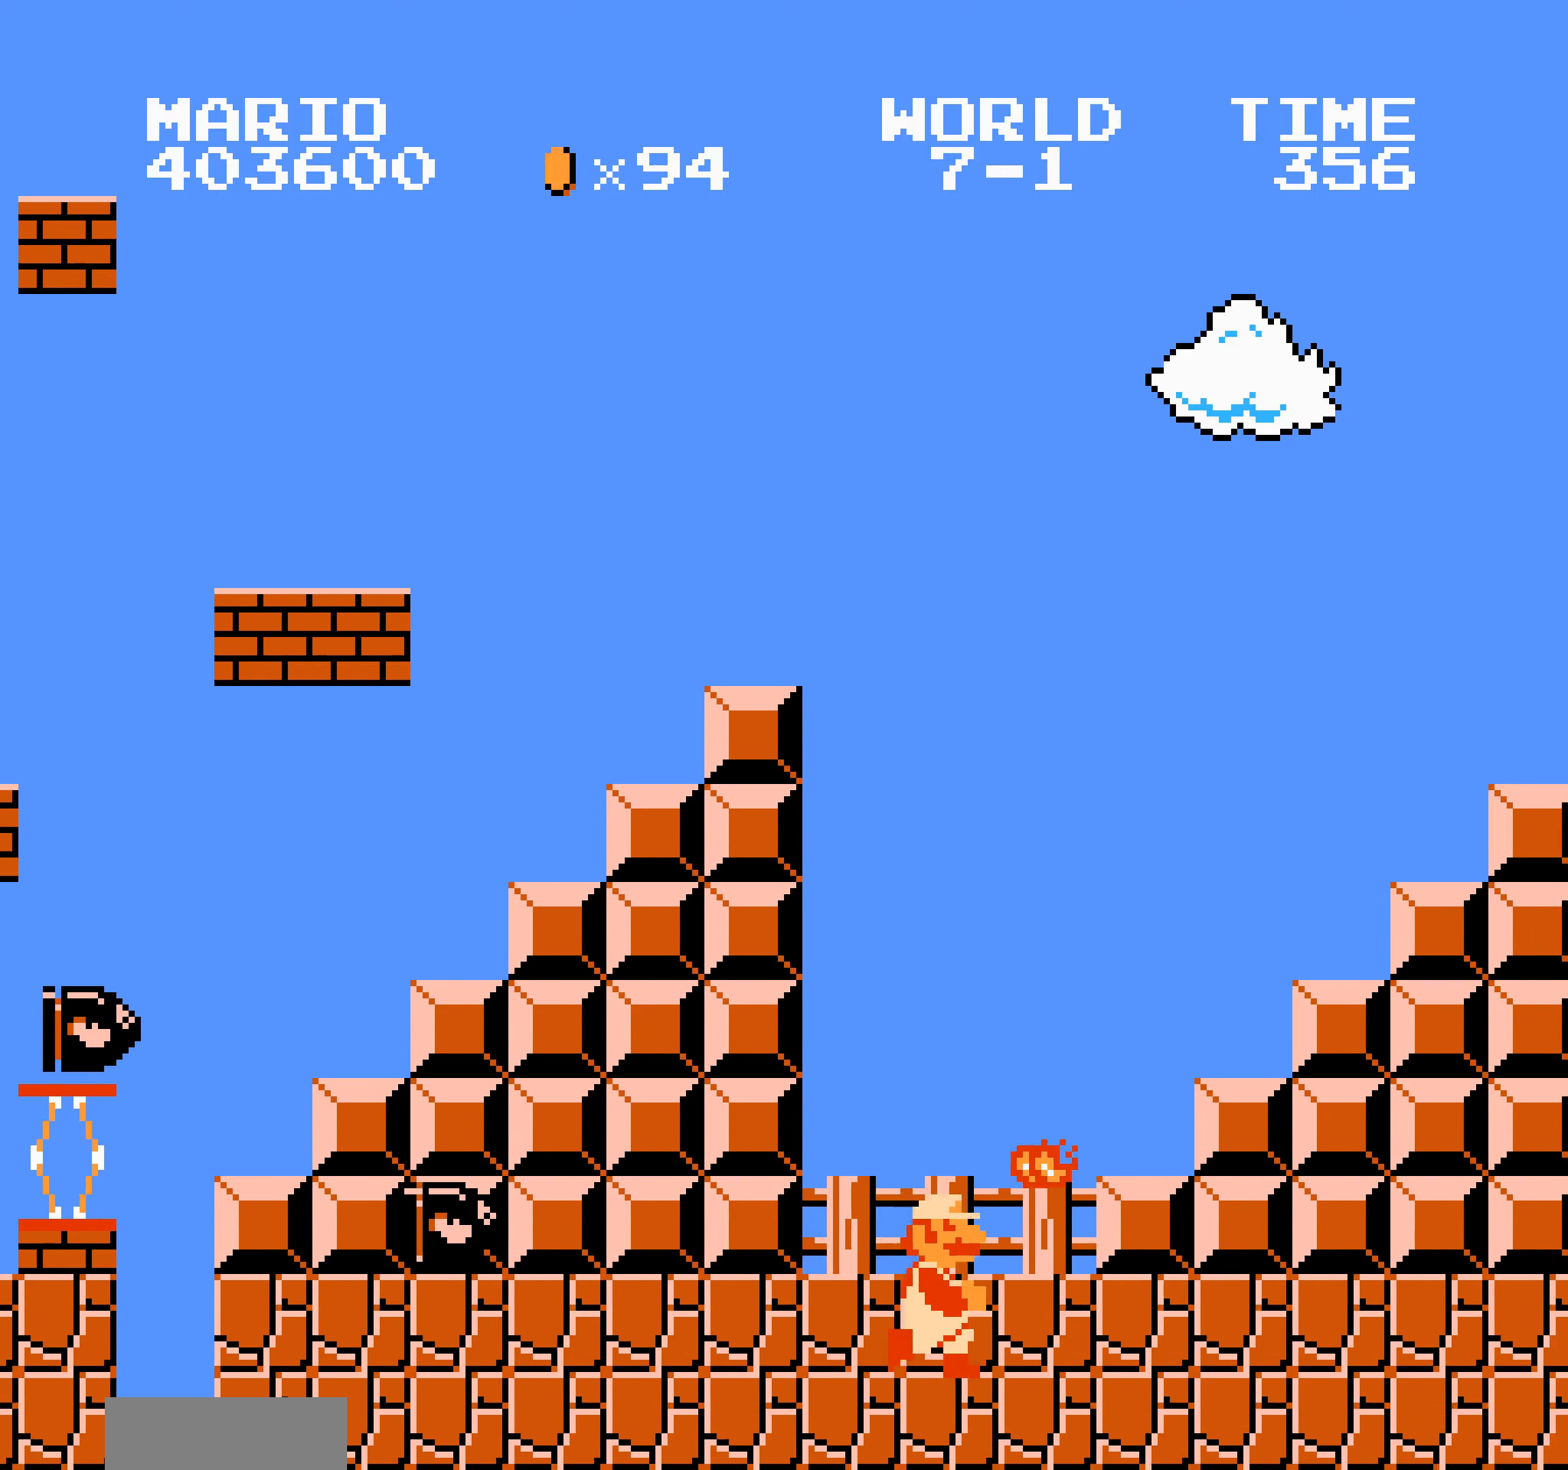
{"buttons": ["B", "DPAD_RIGHT"], "events": [[184, "B", "up"], [200, "B", "down"], [217, "B", "up"], [234, "B", "down"], [250, "B", "up"], [267, "B", "down"], [284, "B", "up"], [300, "B", "down"], [317, "B", "up"], [334, "B", "down"], [417, "B", "up"], [434, "B", "down"], [484, "B", "up"], [500, "B", "down"]]}
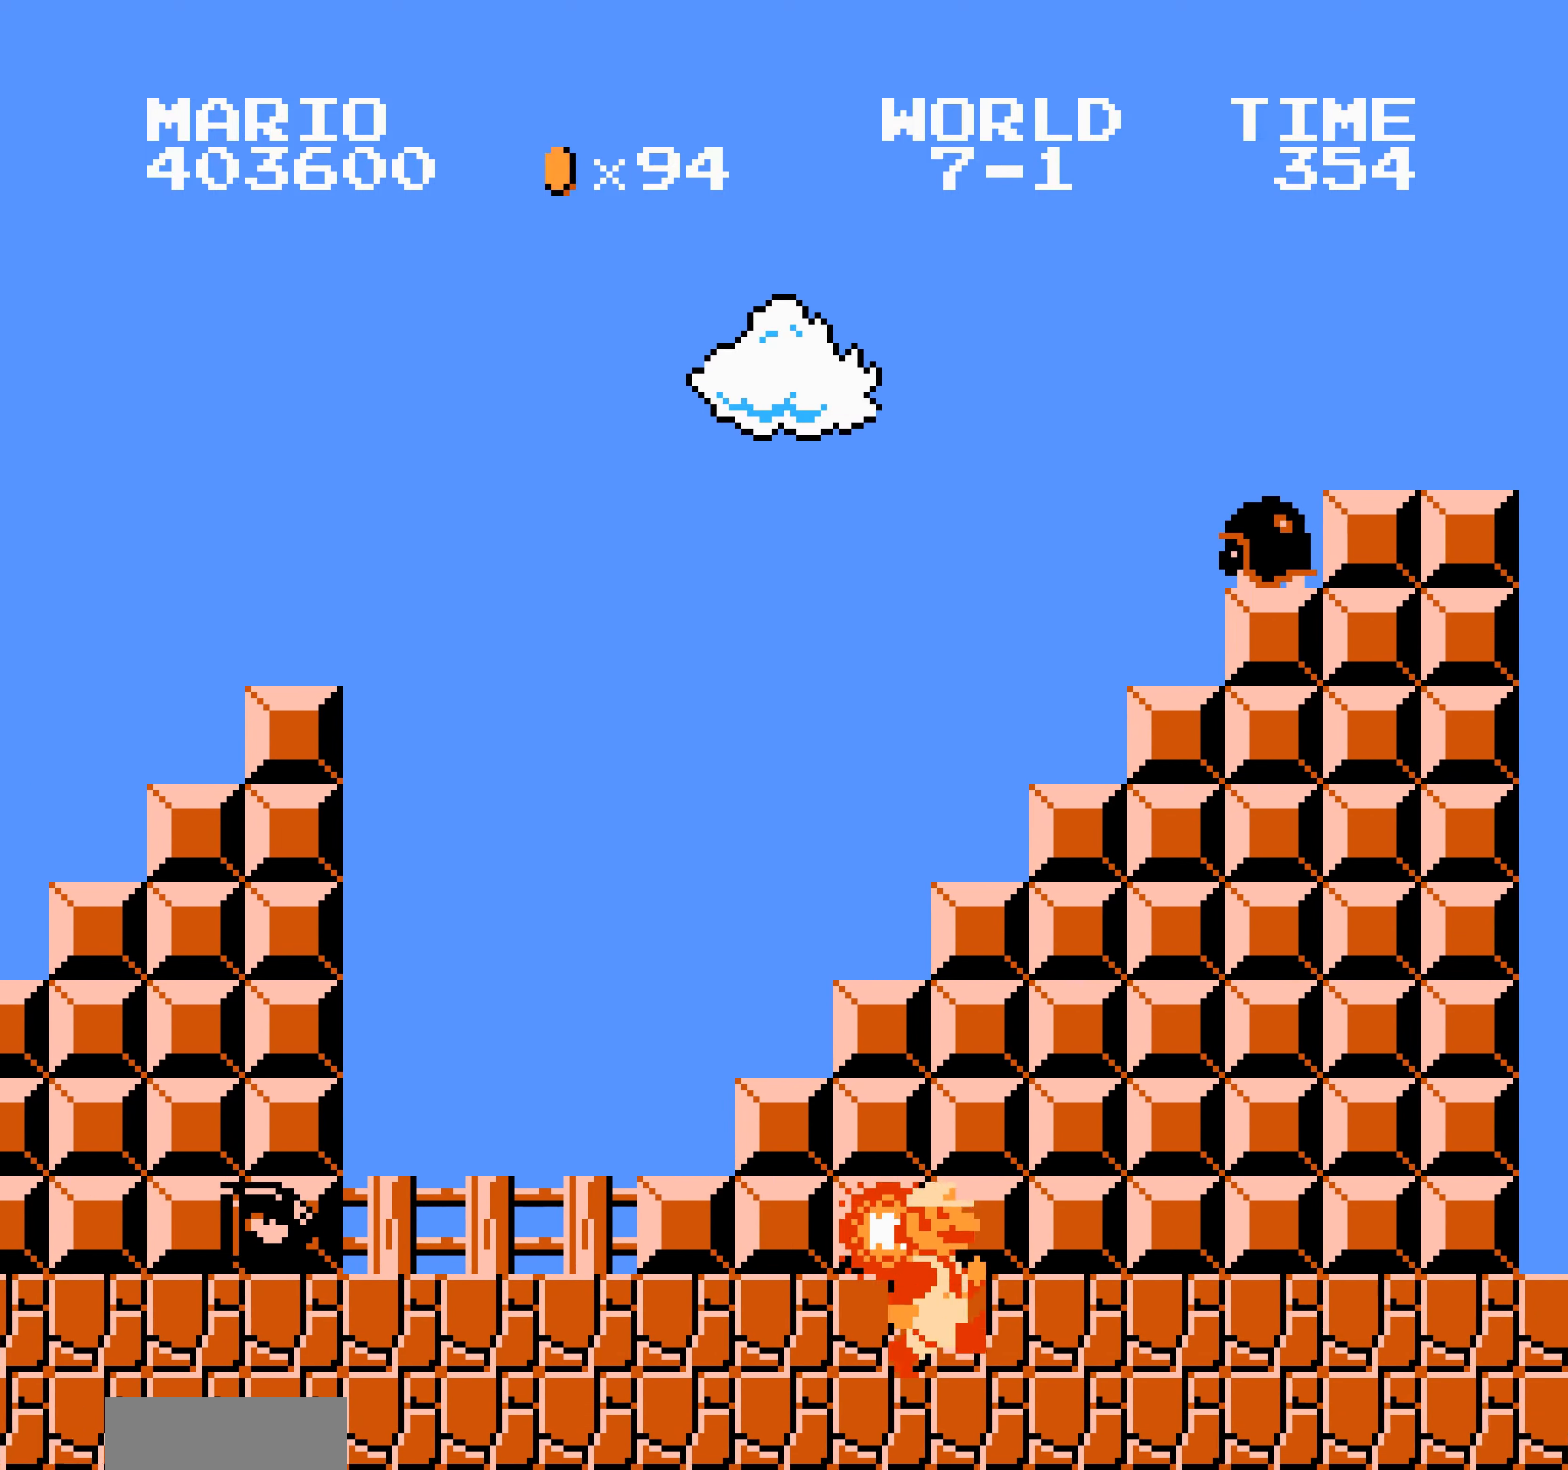
{"buttons": ["B", "DPAD_RIGHT"], "events": [[17, "B", "up"], [34, "B", "down"], [50, "B", "up"], [67, "B", "down"], [84, "B", "up"], [100, "B", "down"], [117, "B", "up"], [134, "B", "down"], [150, "B", "up"], [167, "B", "down"], [184, "B", "up"], [200, "B", "down"], [217, "B", "up"], [234, "B", "down"], [250, "B", "up"], [267, "B", "down"], [284, "B", "up"], [300, "B", "down"], [317, "B", "up"], [334, "B", "down"], [350, "B", "up"], [367, "B", "down"], [450, "B", "up"], [467, "B", "down"]]}
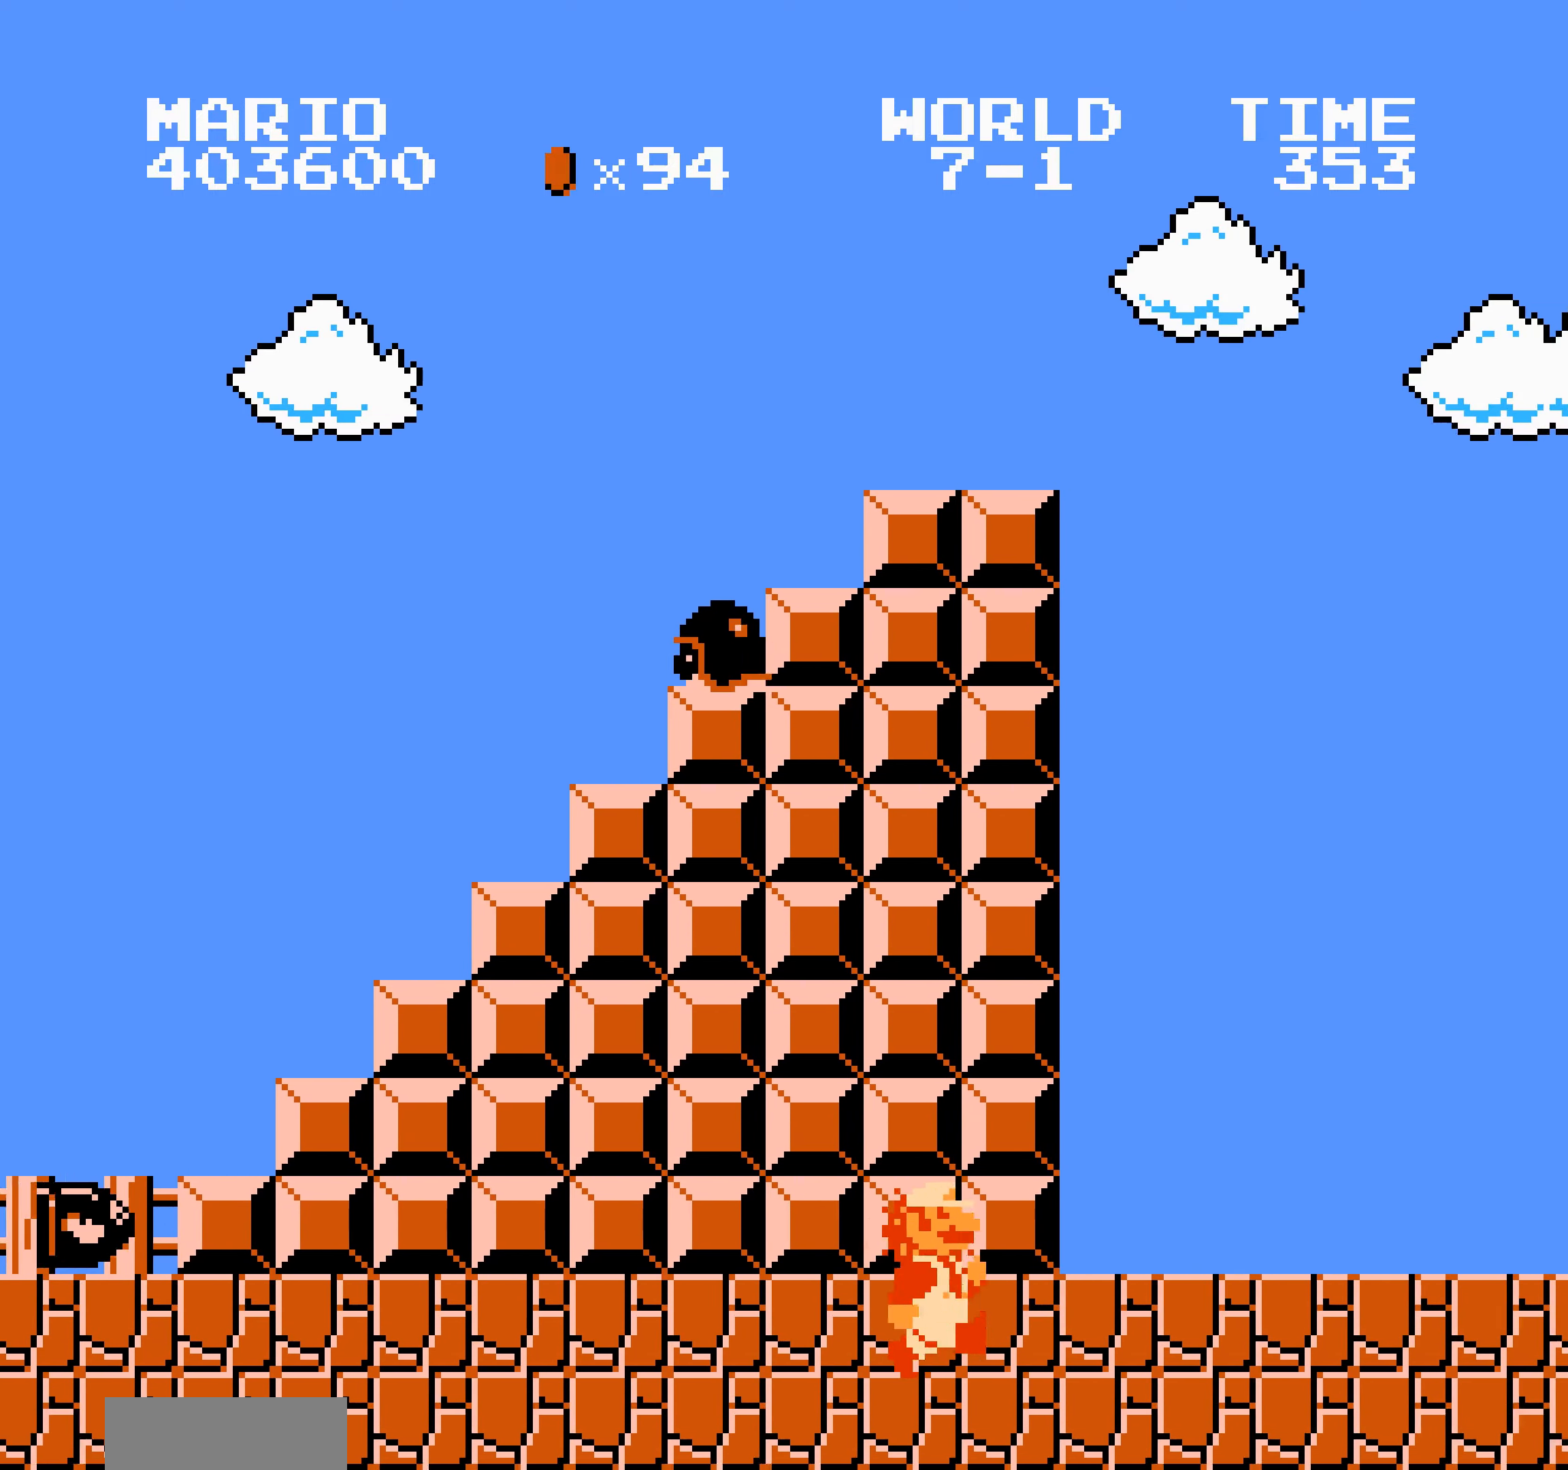
{"buttons": ["B", "DPAD_RIGHT"], "events": [[17, "B", "up"], [34, "B", "down"], [50, "B", "up"], [67, "B", "down"], [84, "B", "up"], [100, "B", "down"], [117, "B", "up"], [134, "B", "down"], [150, "B", "up"], [167, "B", "down"], [184, "B", "up"], [200, "B", "down"]]}
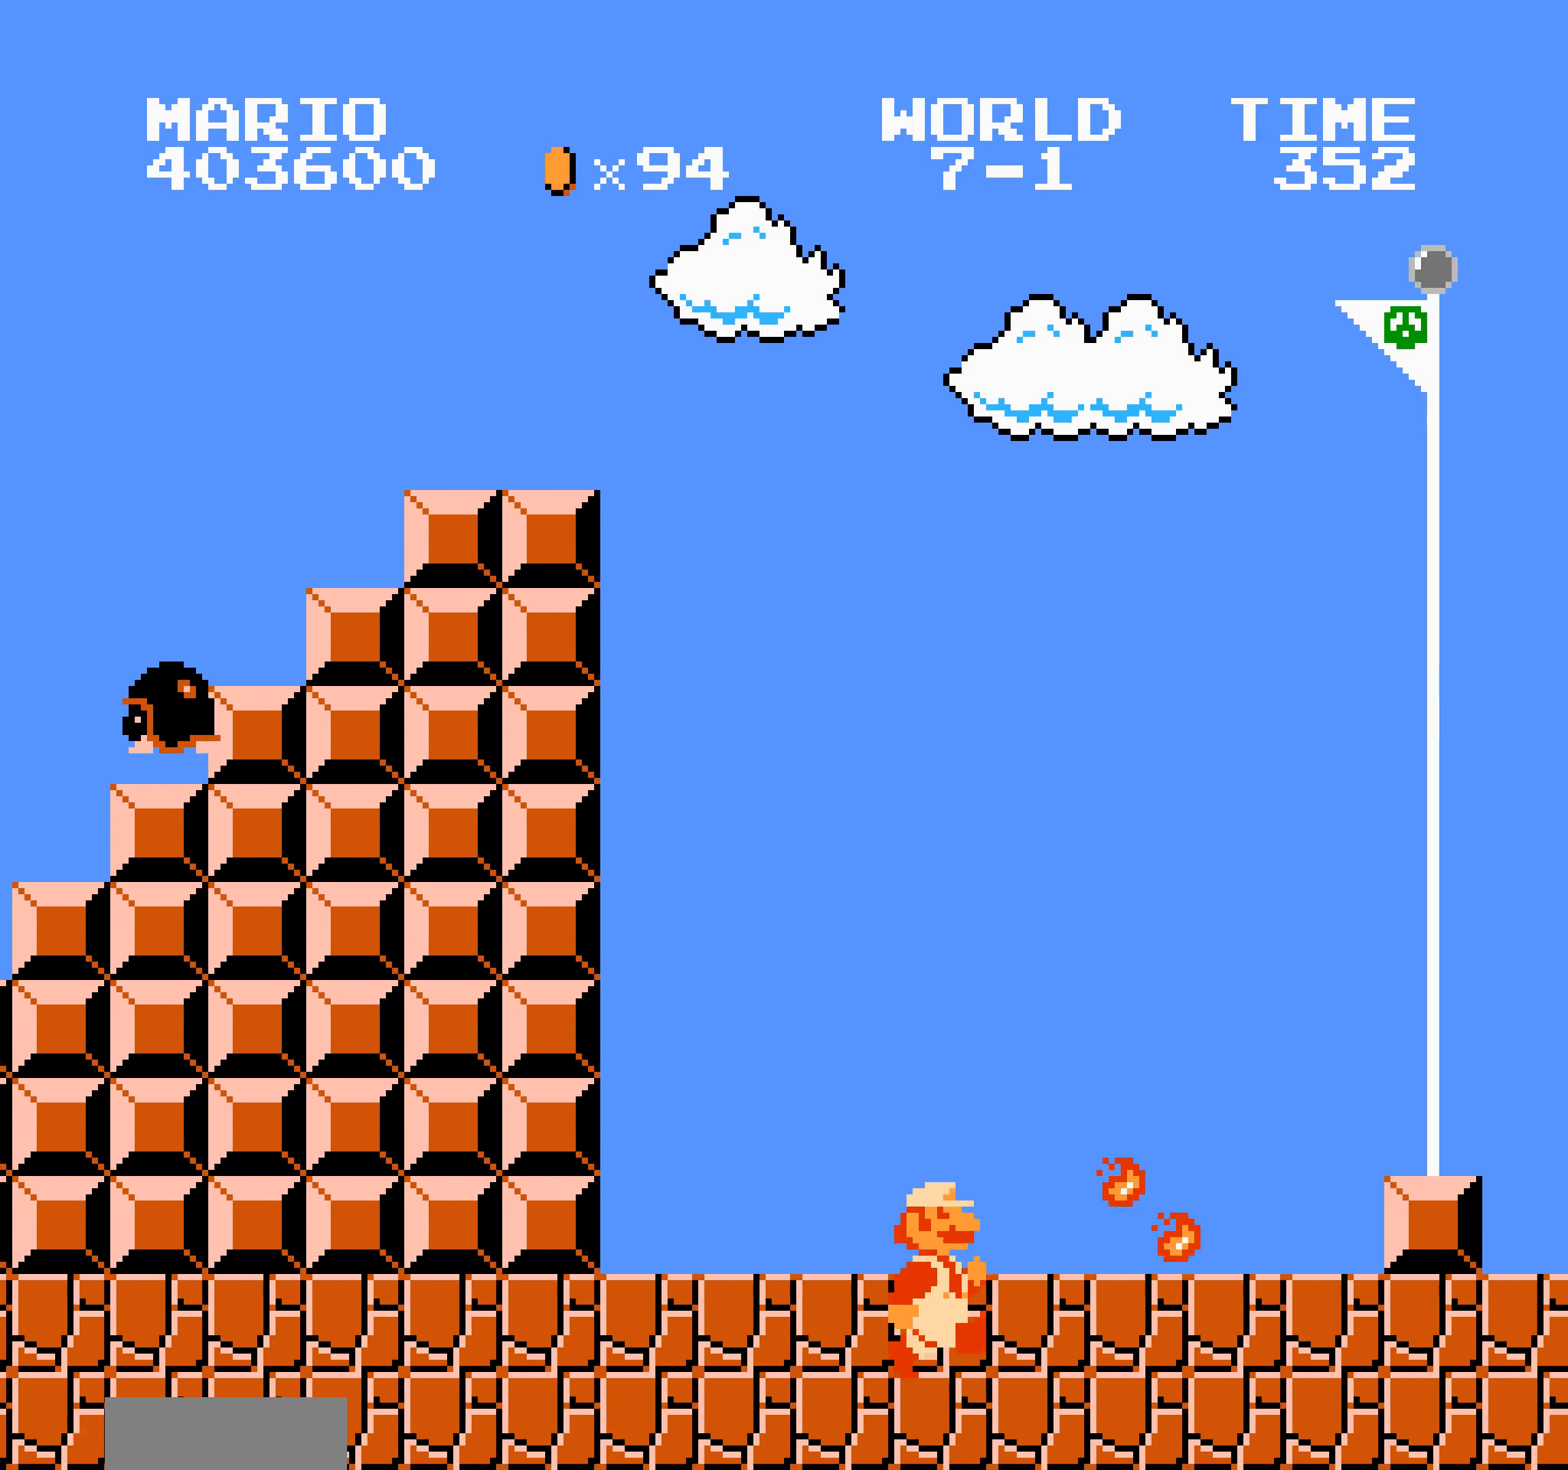
{"buttons": ["DPAD_RIGHT"], "events": [[350, "DPAD_LEFT", "down"], [367, "DPAD_LEFT", "up"], [467, "B", "up"], [484, "B", "down"], [500, "B", "up"]]}
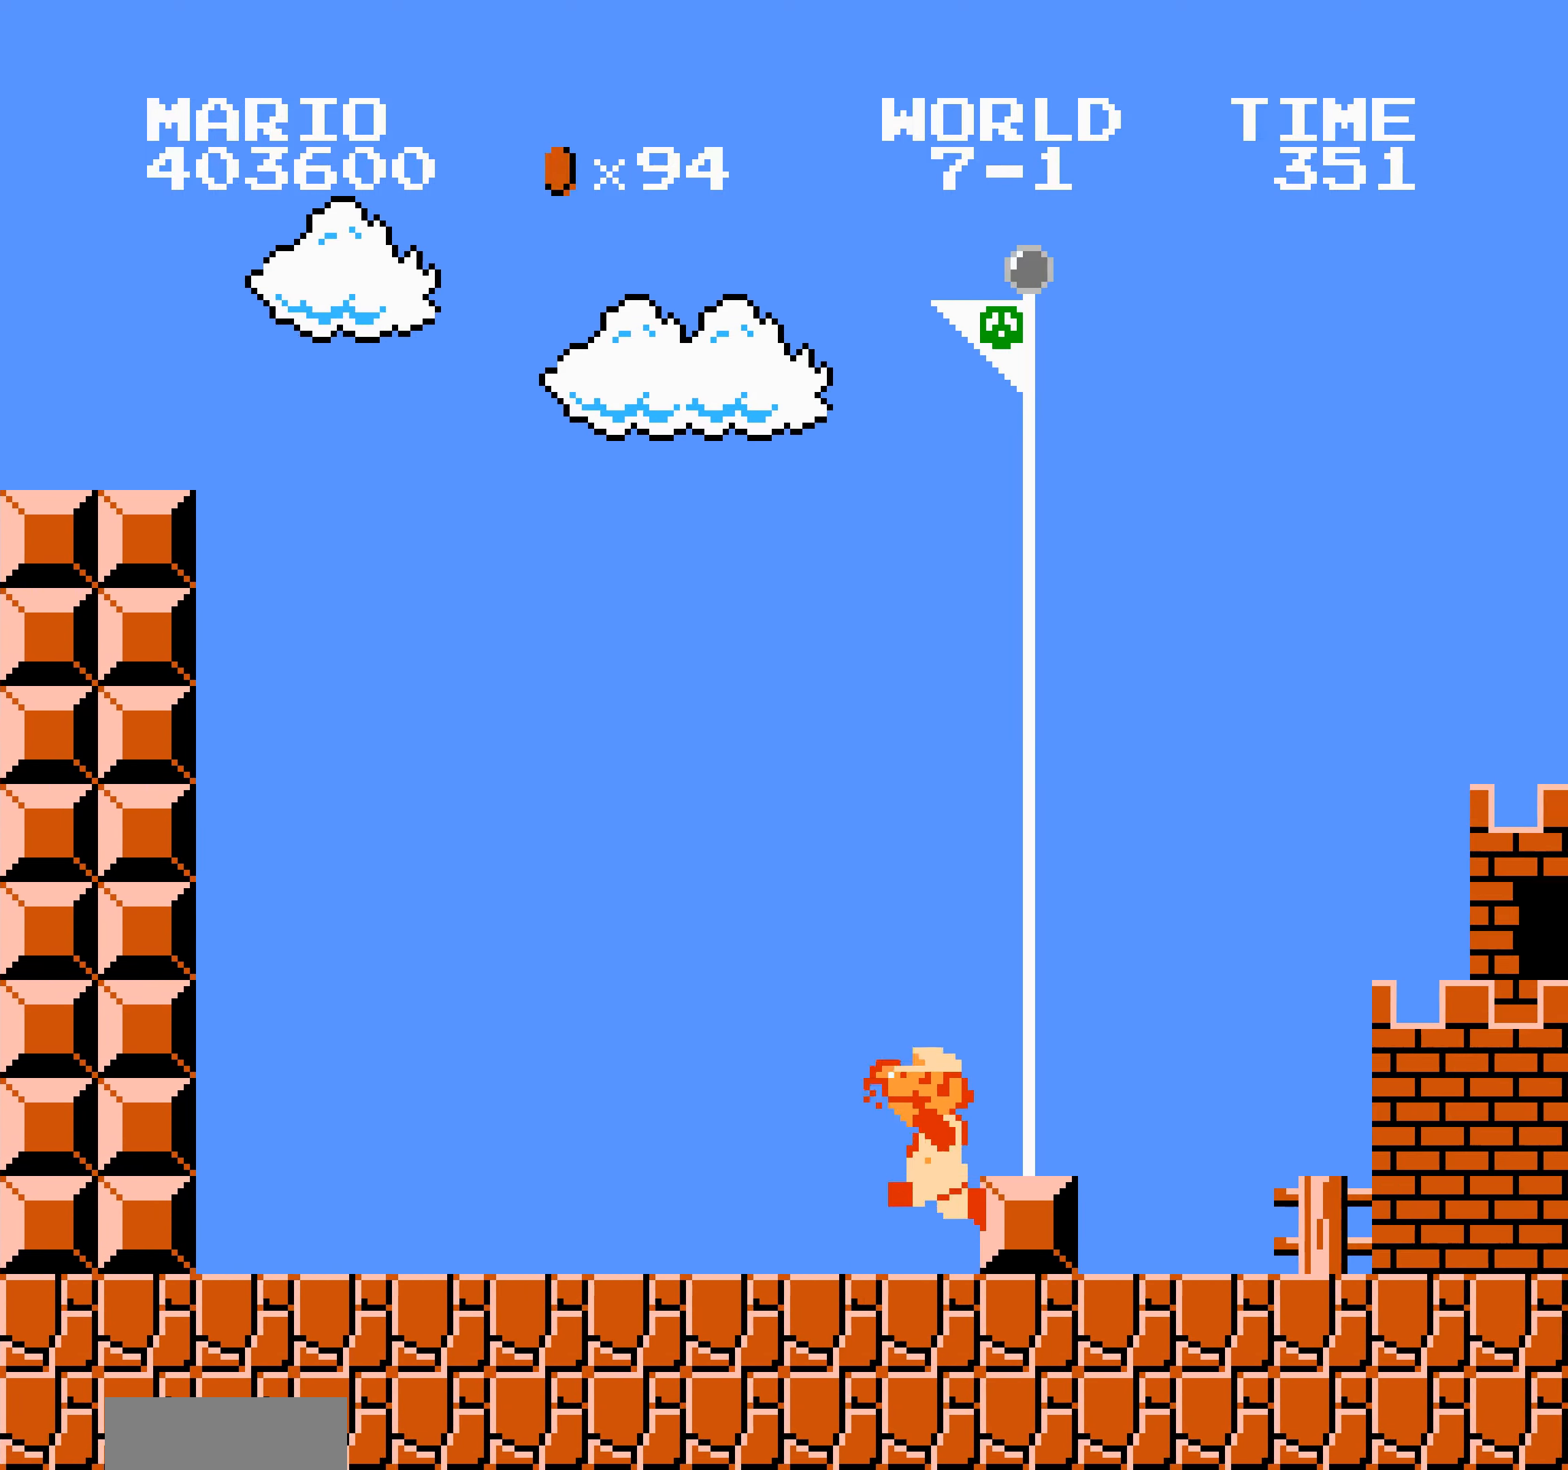
{"buttons": [], "events": [[17, "B", "down"], [66, "DPAD_DOWN", "down"], [66, "DPAD_LEFT", "down"], [83, "B", "up"], [83, "DPAD_DOWN", "up"], [83, "DPAD_LEFT", "up"], [83, "DPAD_RIGHT", "up"]]}